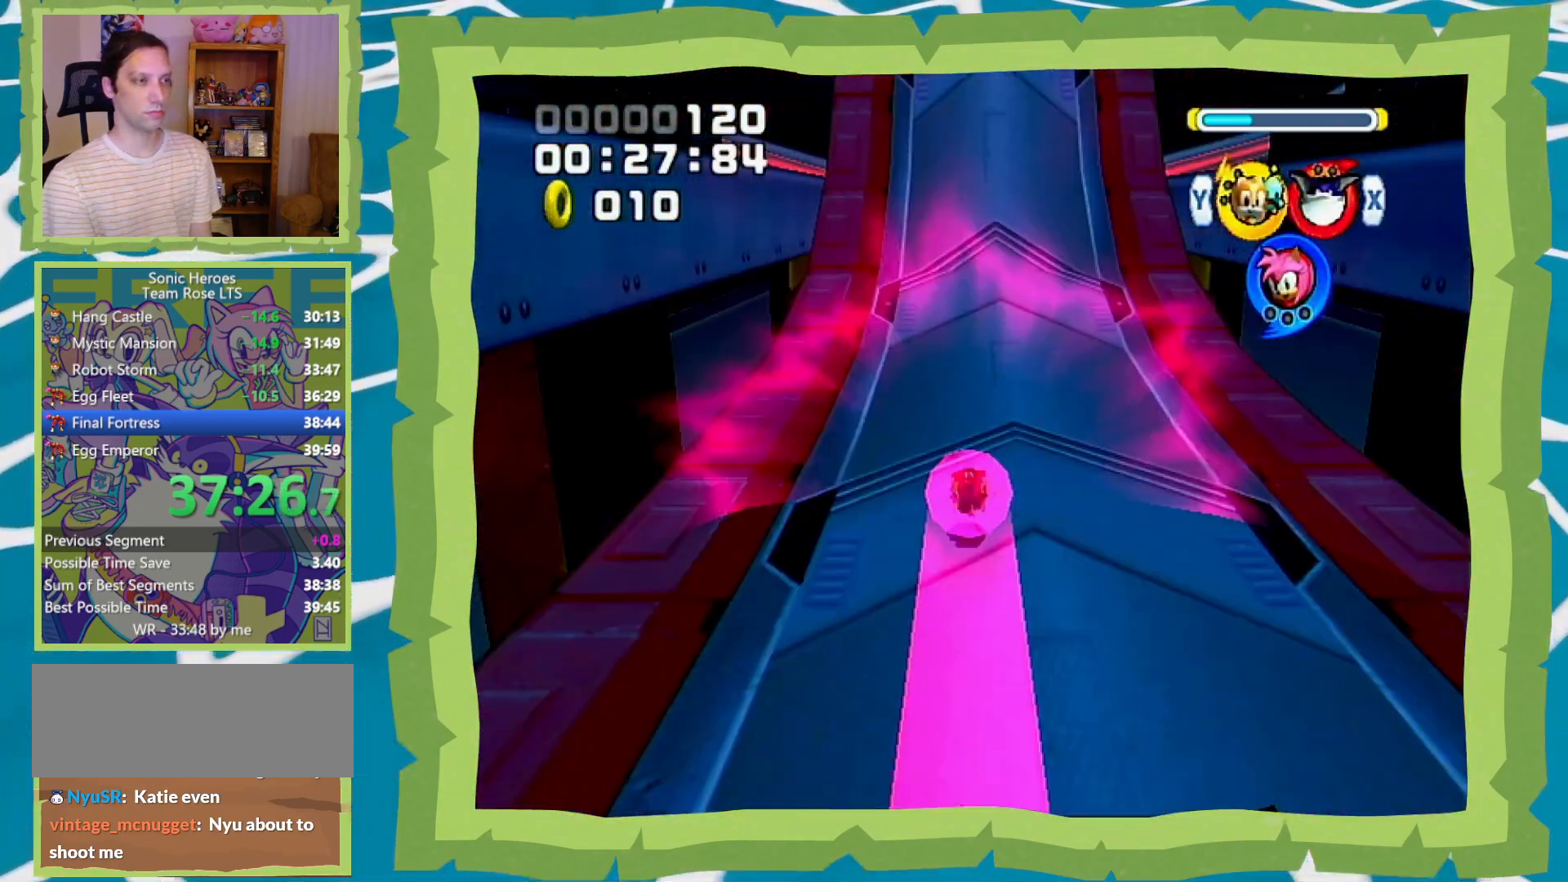
Gameplay with a controller (Nintendo layout); each line is a JSON object with the inputs held at the frame after it. "events" lists button and stick changes between this image and that frame as [ms after this image, input, new state], when the widget could be followed in between. Not read: L3 R3.
{"buttons": [], "left_stick": "up", "right_stick": "center", "events": [[233, "X", "down"], [350, "X", "up"], [417, "B", "up"]]}
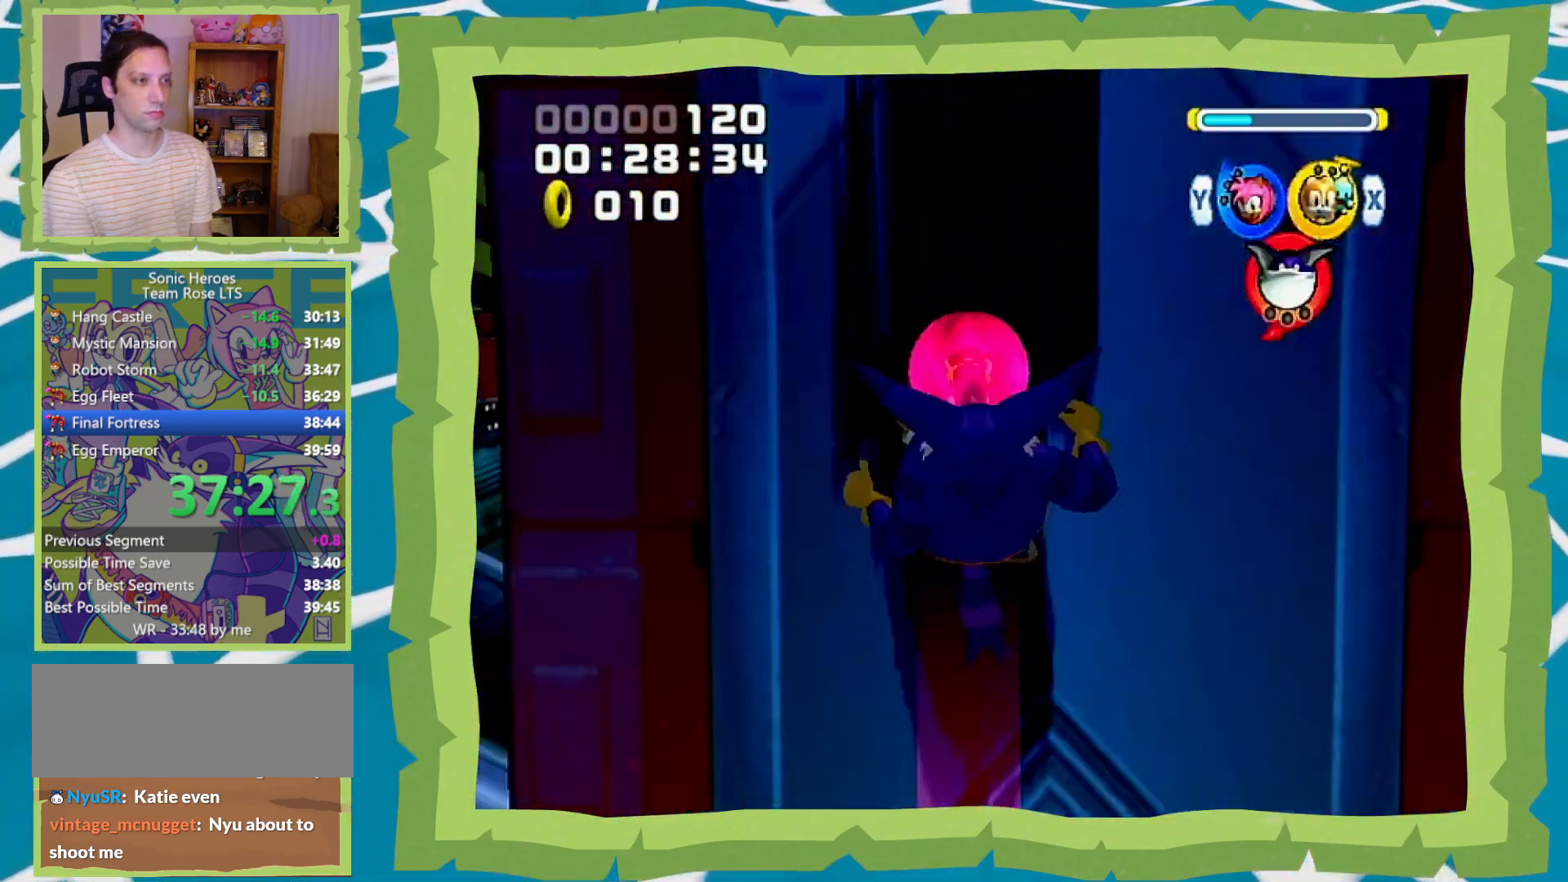
{"buttons": [], "left_stick": "up", "right_stick": "center", "events": [[200, "B", "down"], [267, "B", "up"]]}
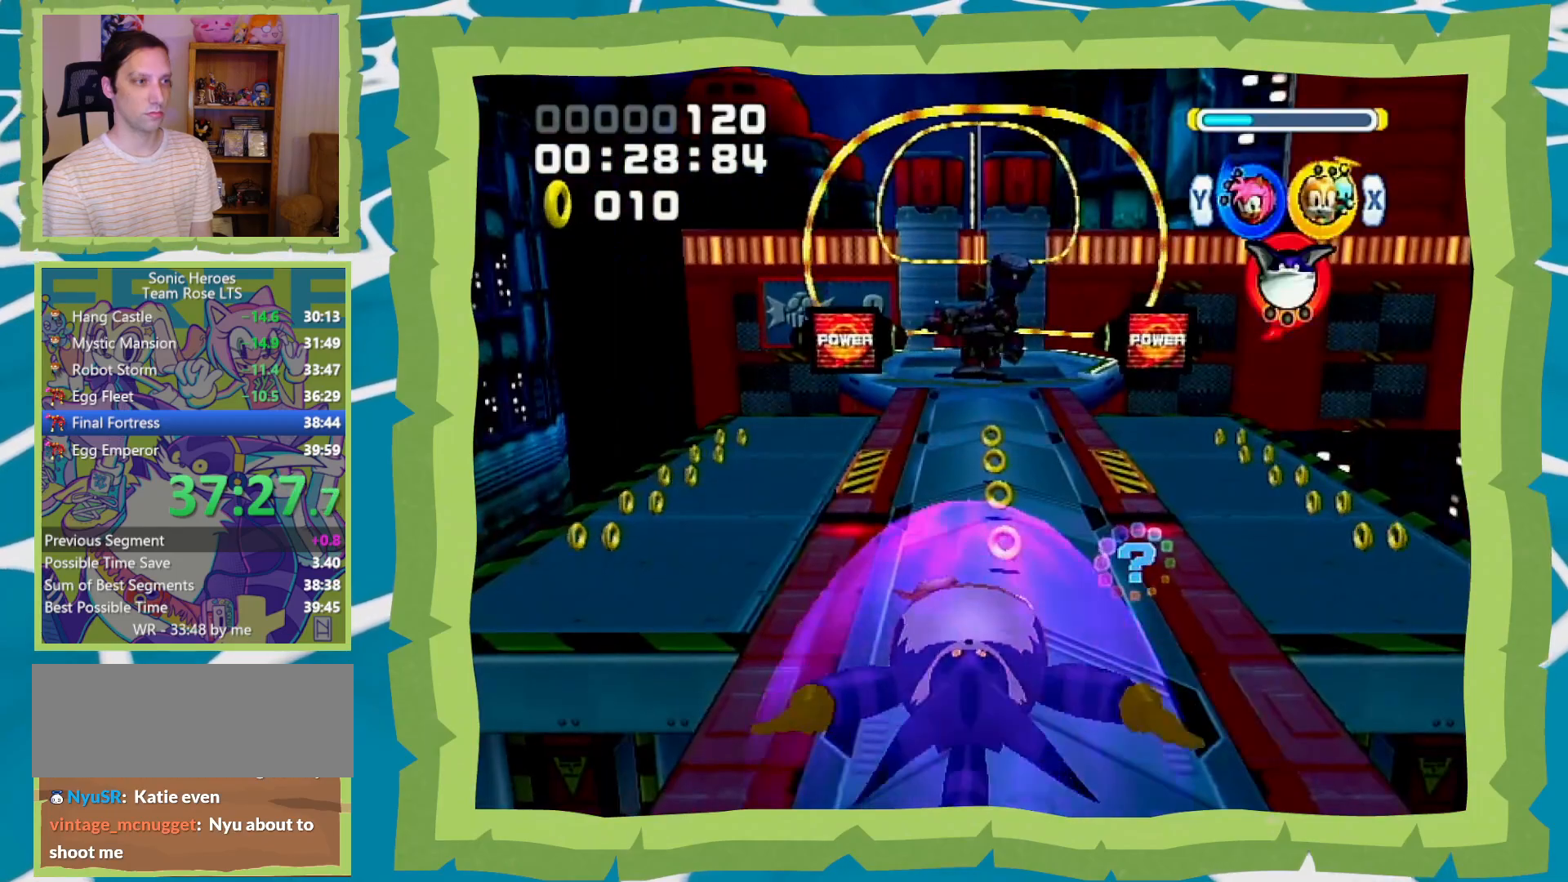
{"buttons": ["A"], "left_stick": "up", "right_stick": "center", "events": [[317, "A", "down"]]}
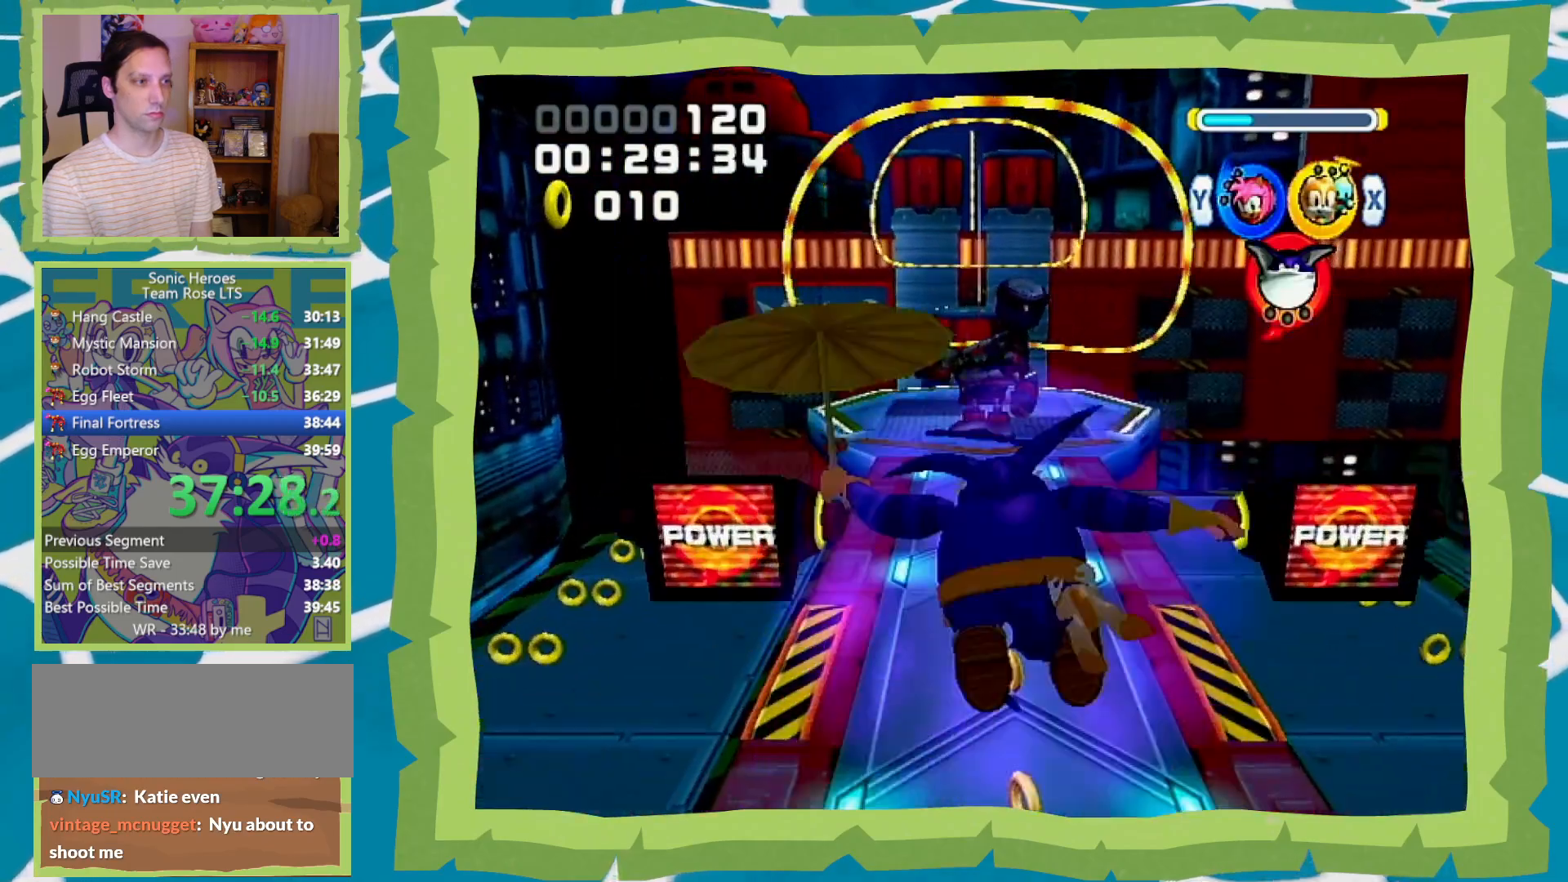
{"buttons": [], "left_stick": "up", "right_stick": "center", "events": [[33, "A", "up"], [33, "left_stick", "up-left"], [183, "left_stick", "up"], [383, "B", "down"], [483, "B", "up"]]}
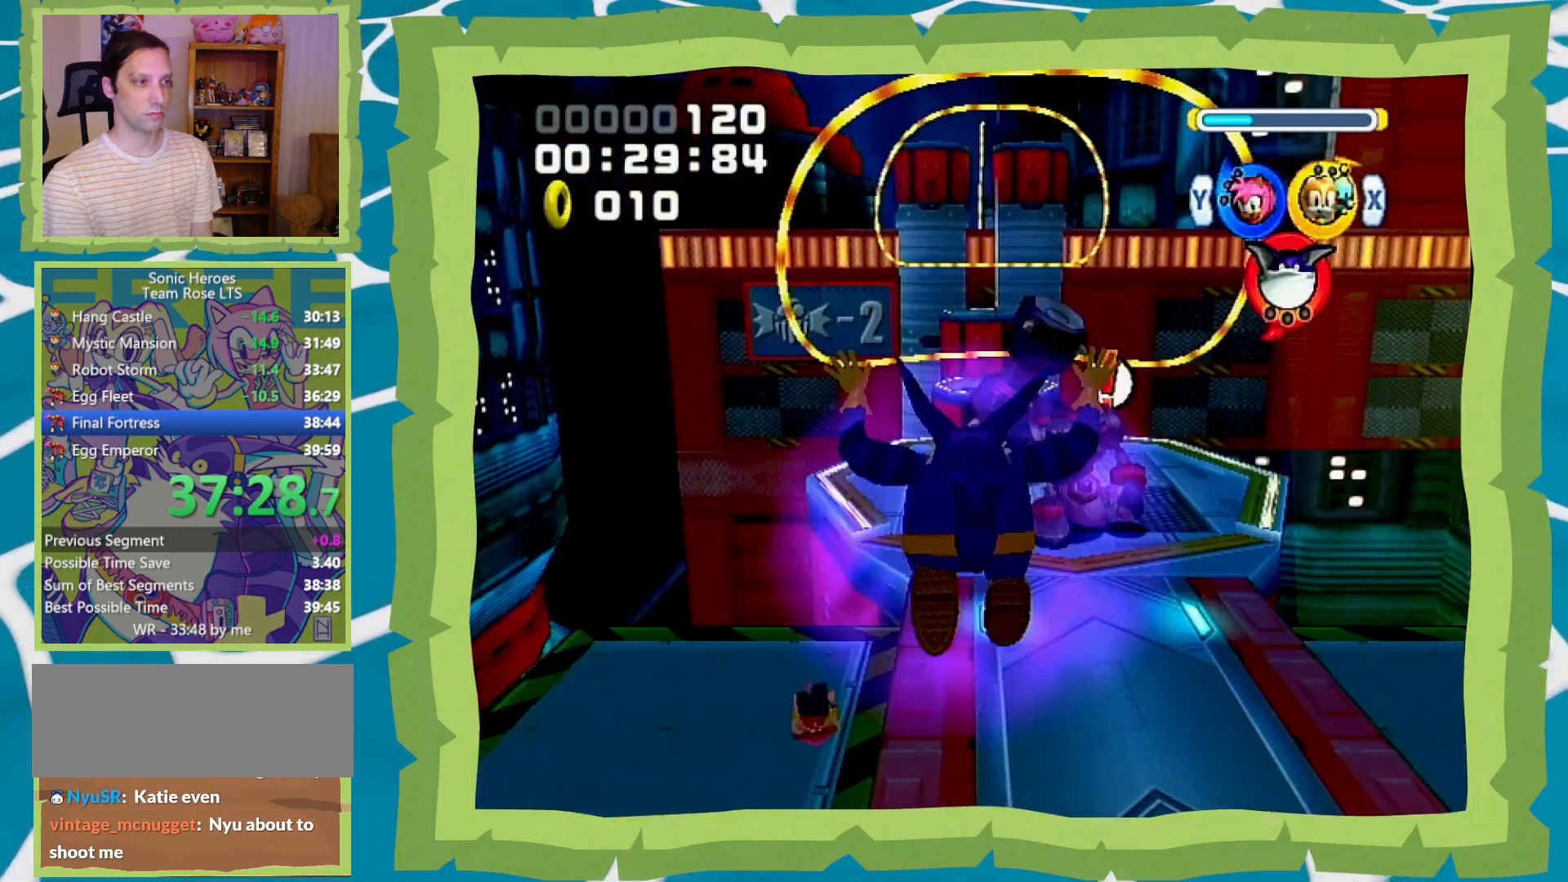
{"buttons": [], "left_stick": "up", "right_stick": "center", "events": [[33, "Y", "down"], [133, "Y", "up"]]}
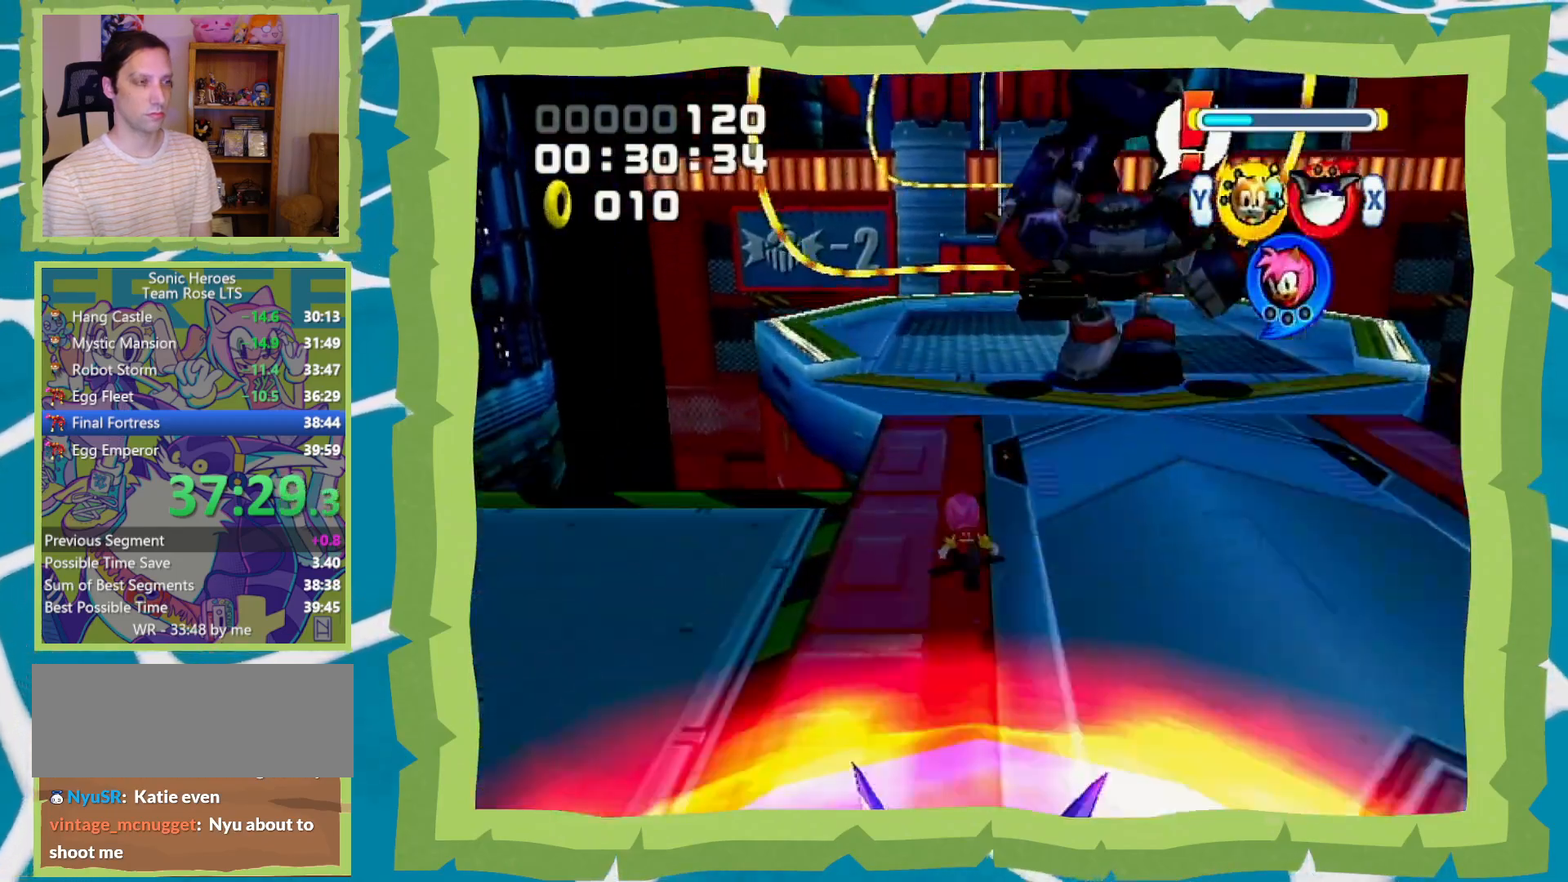
{"buttons": ["A"], "left_stick": "up-left", "right_stick": "center", "events": [[167, "X", "down"], [200, "left_stick", "up-left"], [233, "X", "up"], [300, "X", "down"], [350, "A", "down"], [417, "X", "up"]]}
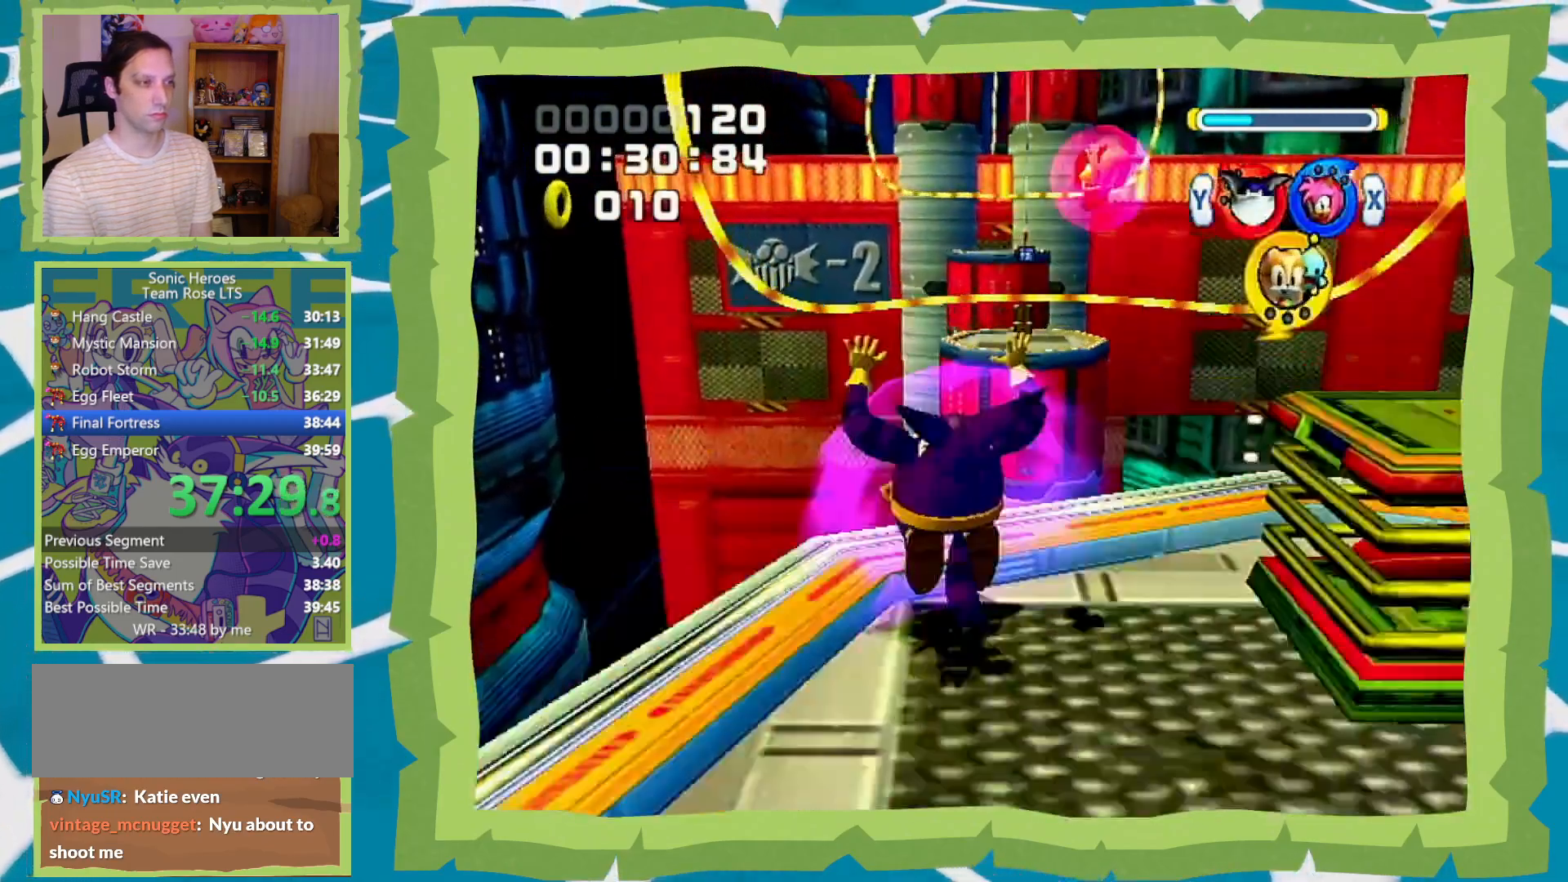
{"buttons": ["A"], "left_stick": "up-left", "right_stick": "center", "events": []}
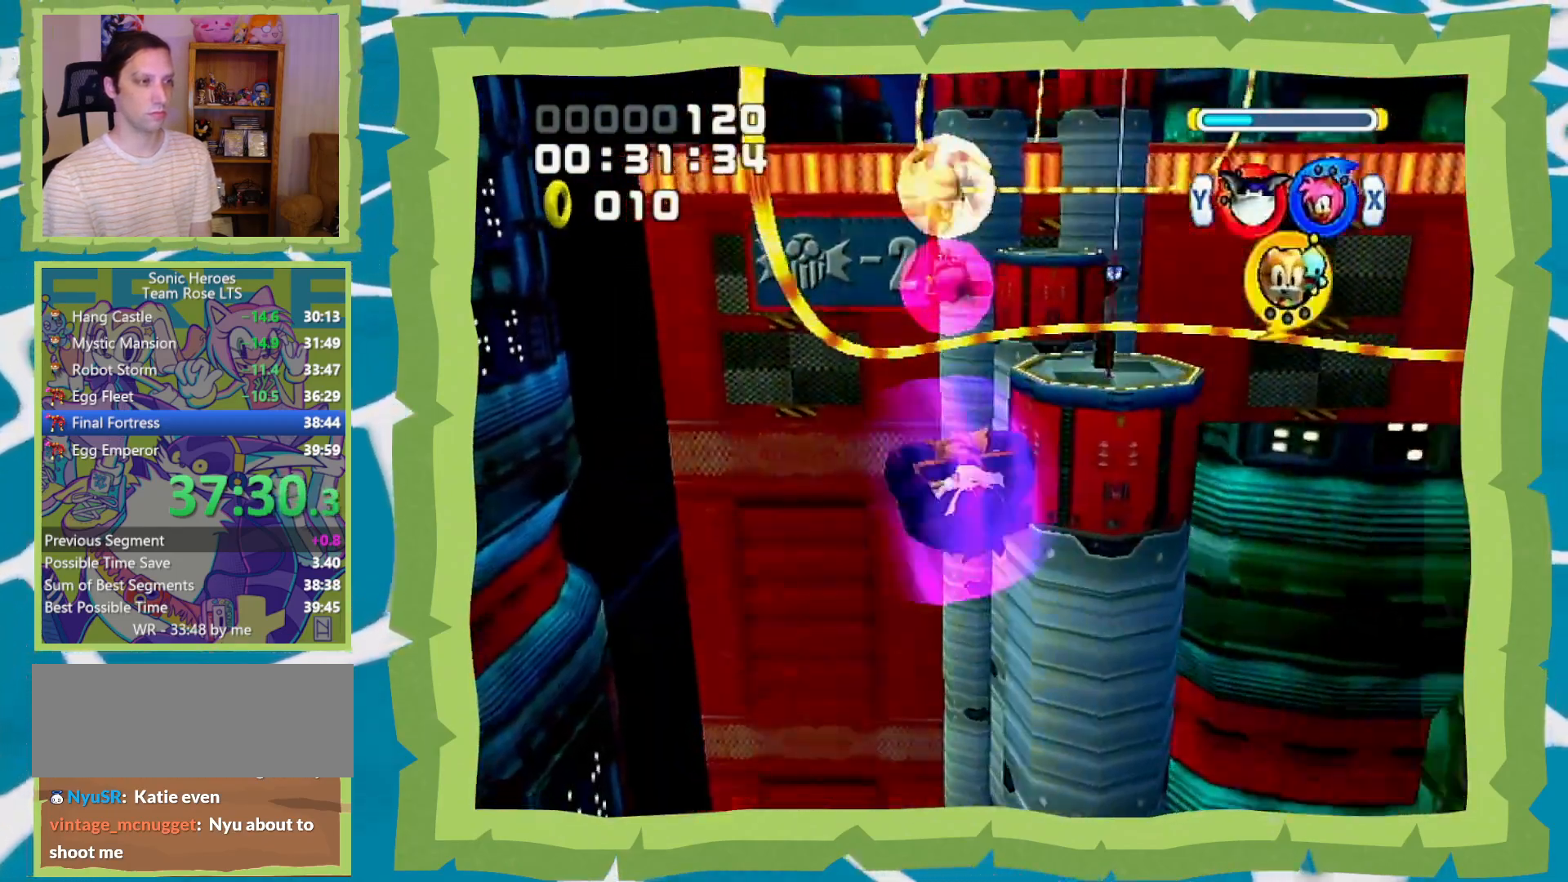
{"buttons": ["A"], "left_stick": "up", "right_stick": "center", "events": [[217, "A", "up"], [317, "A", "down"], [317, "left_stick", "up"], [417, "A", "up"], [467, "A", "down"]]}
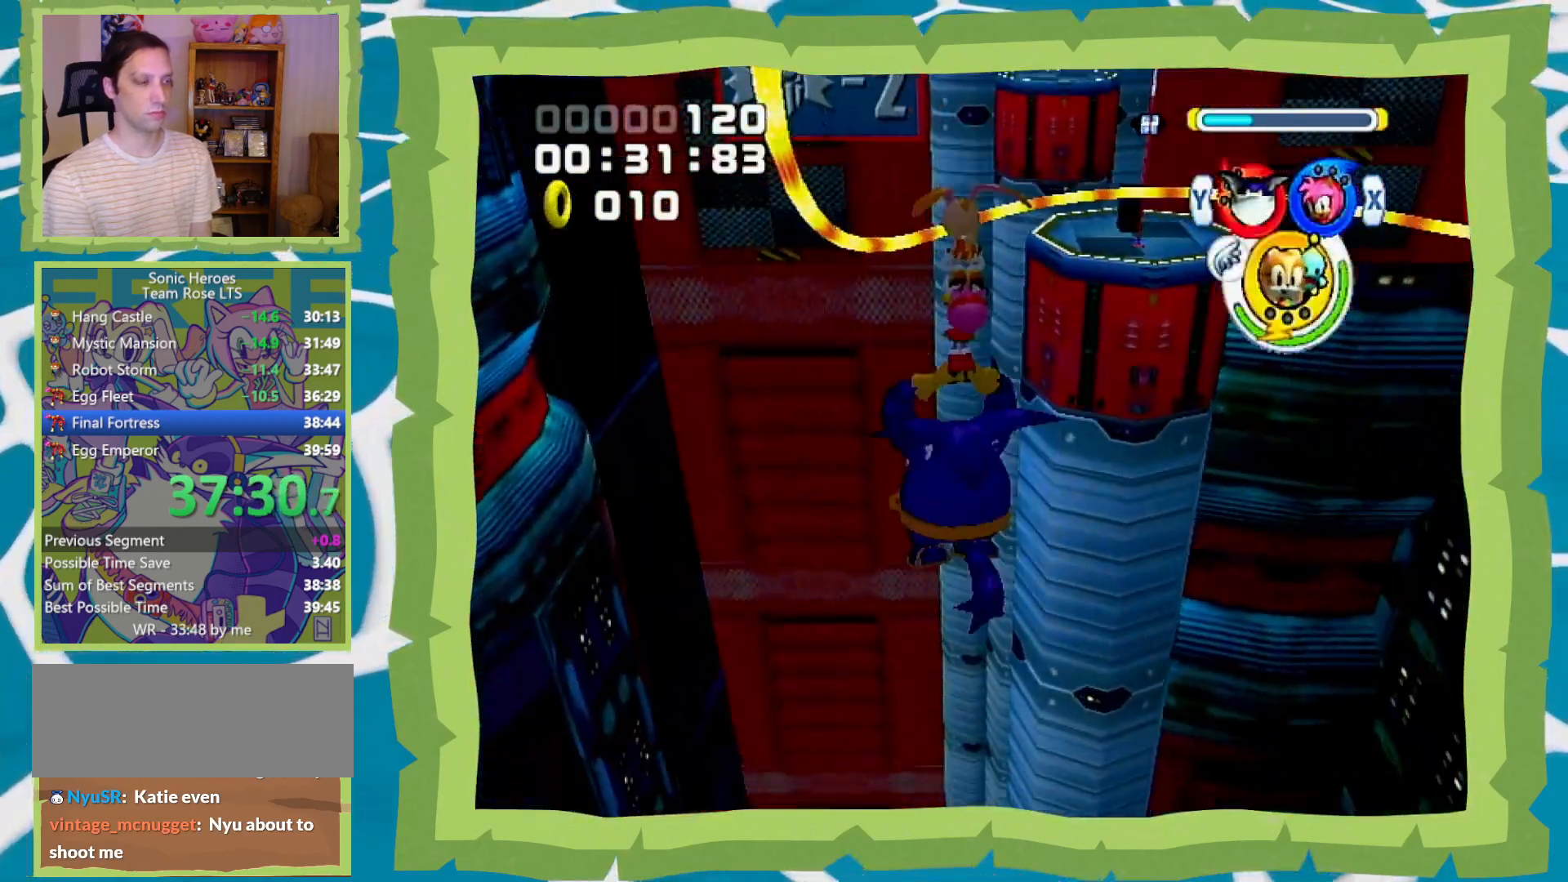
{"buttons": [], "left_stick": "up", "right_stick": "center", "events": [[133, "B", "down"], [233, "A", "up"], [233, "B", "up"], [300, "A", "down"], [300, "B", "down"], [383, "A", "up"], [383, "B", "up"], [417, "A", "down"], [450, "B", "down"], [500, "A", "up"], [500, "B", "up"]]}
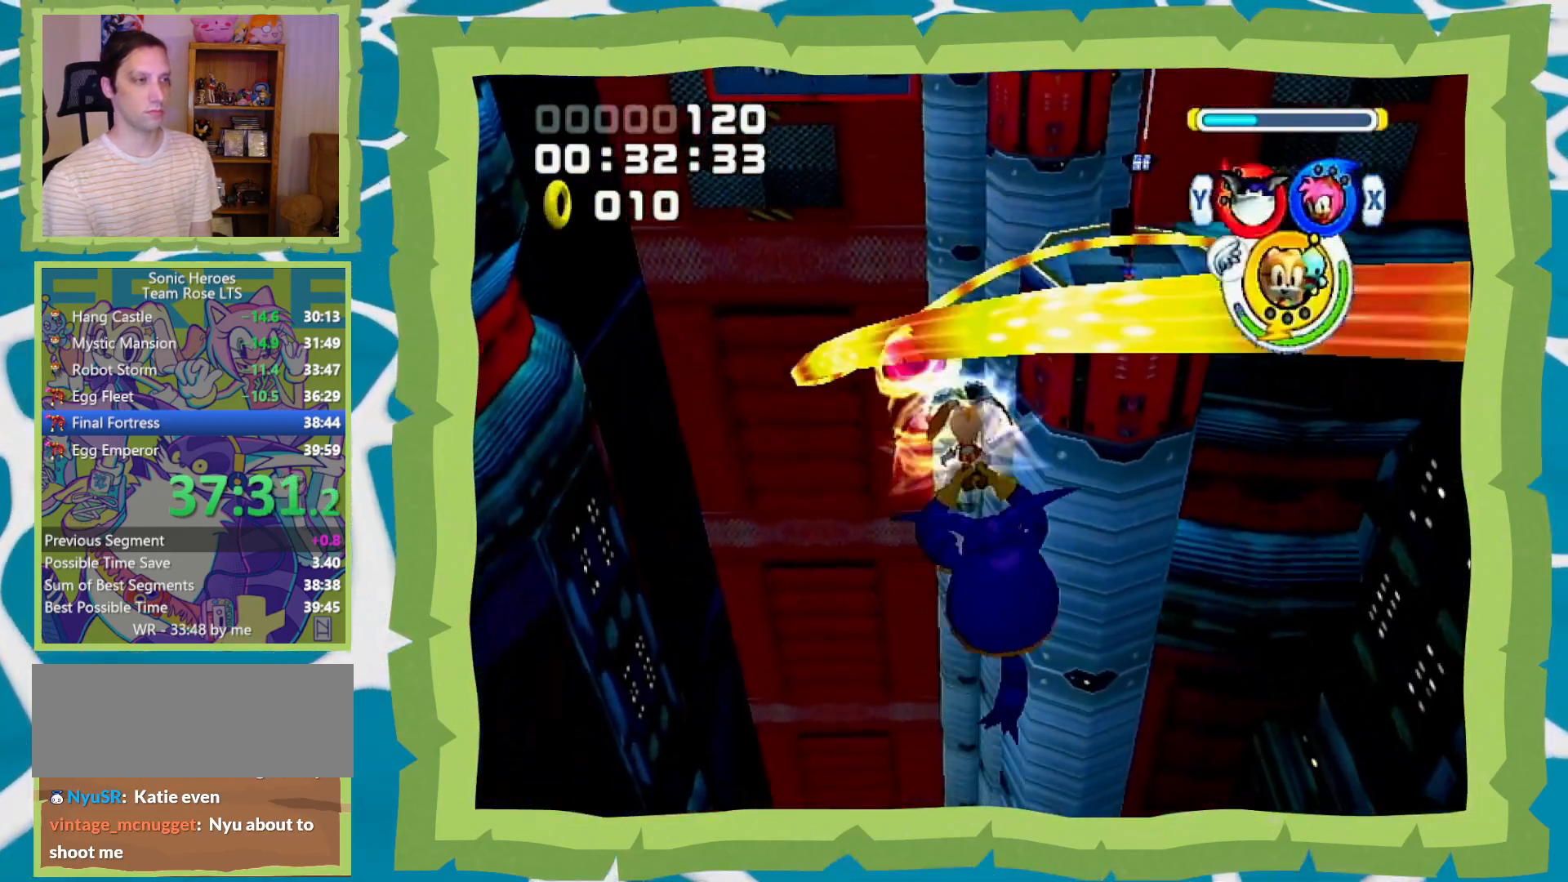
{"buttons": [], "left_stick": "up", "right_stick": "center", "events": [[33, "A", "down"], [100, "B", "down"], [133, "B", "up"], [467, "A", "up"]]}
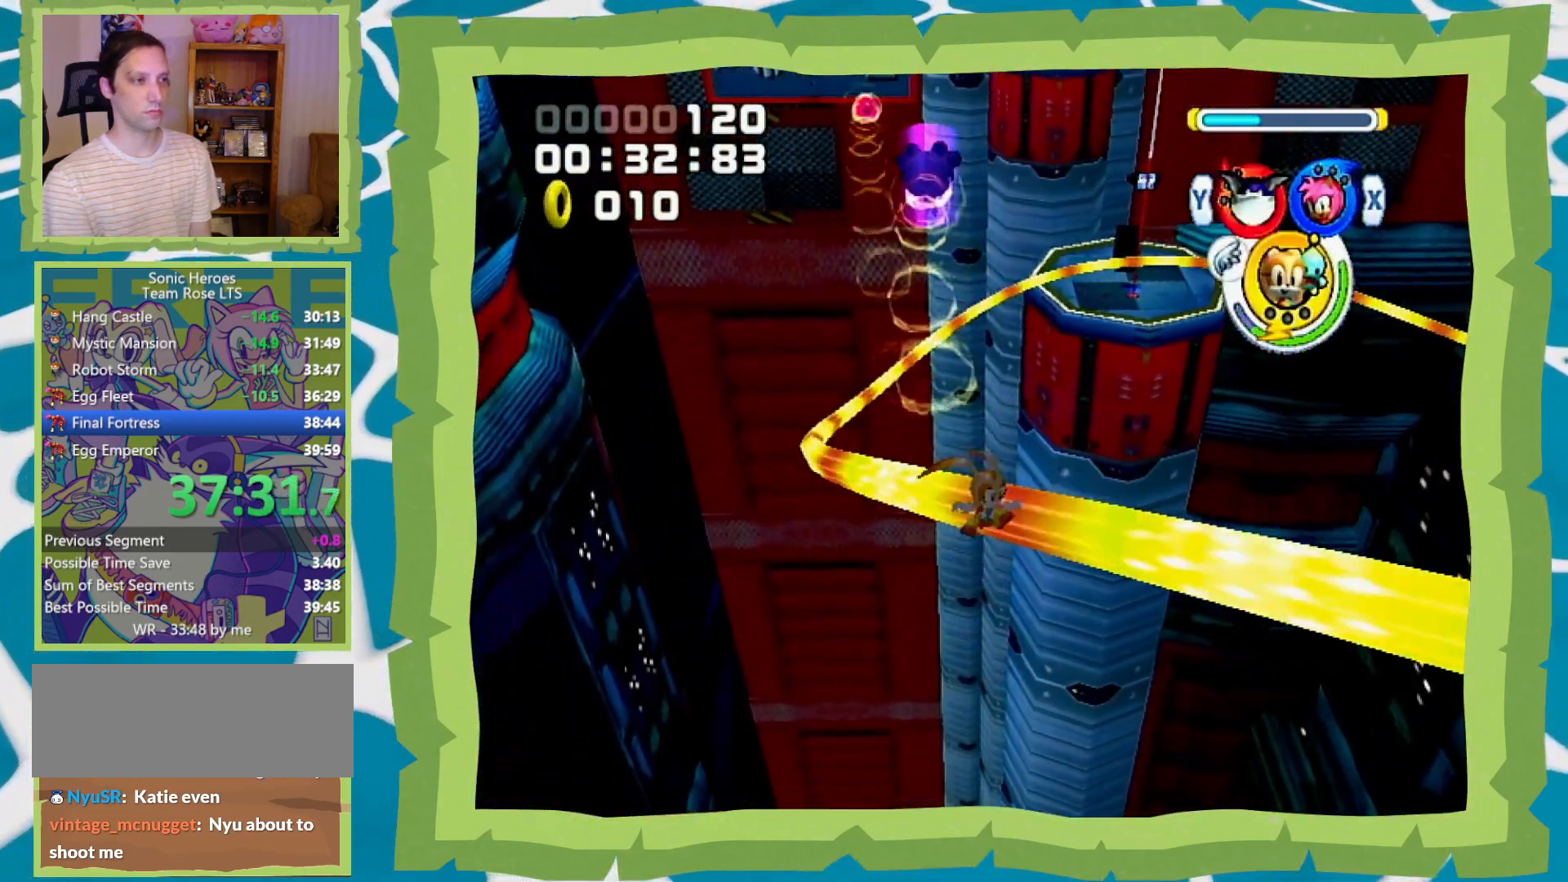
{"buttons": ["B"], "left_stick": "right", "right_stick": "center", "events": [[67, "left_stick", "center"], [133, "B", "down"], [167, "X", "down"], [217, "X", "up"], [283, "X", "down"], [383, "left_stick", "right"], [417, "X", "up"], [417, "Y", "down"], [500, "Y", "up"]]}
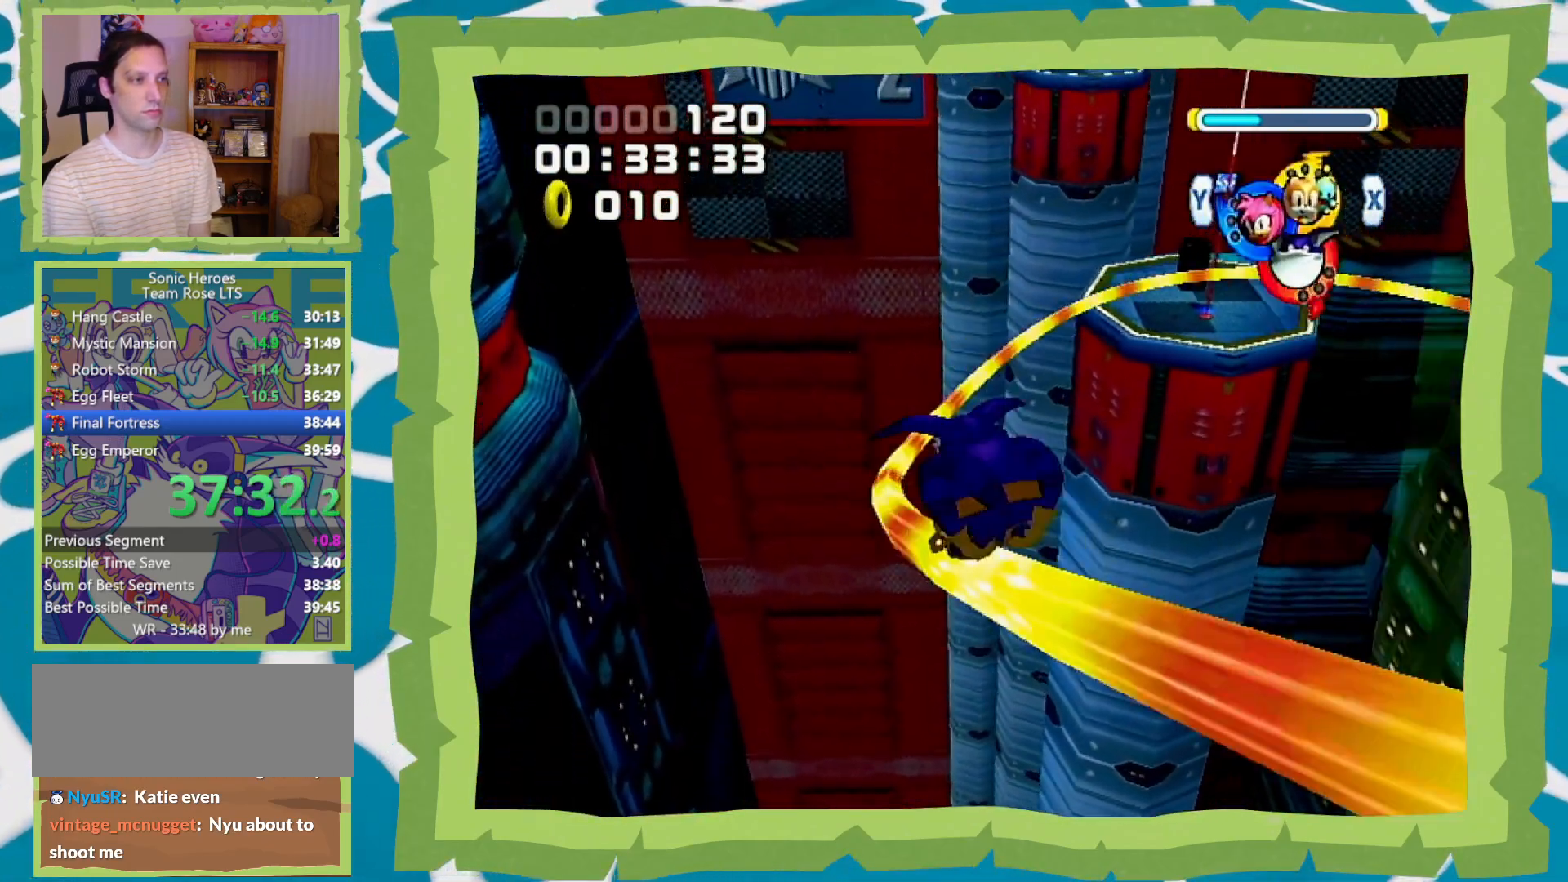
{"buttons": [], "left_stick": "right", "right_stick": "center", "events": [[183, "X", "down"], [283, "X", "up"], [283, "Y", "down"], [350, "Y", "up"], [467, "B", "up"]]}
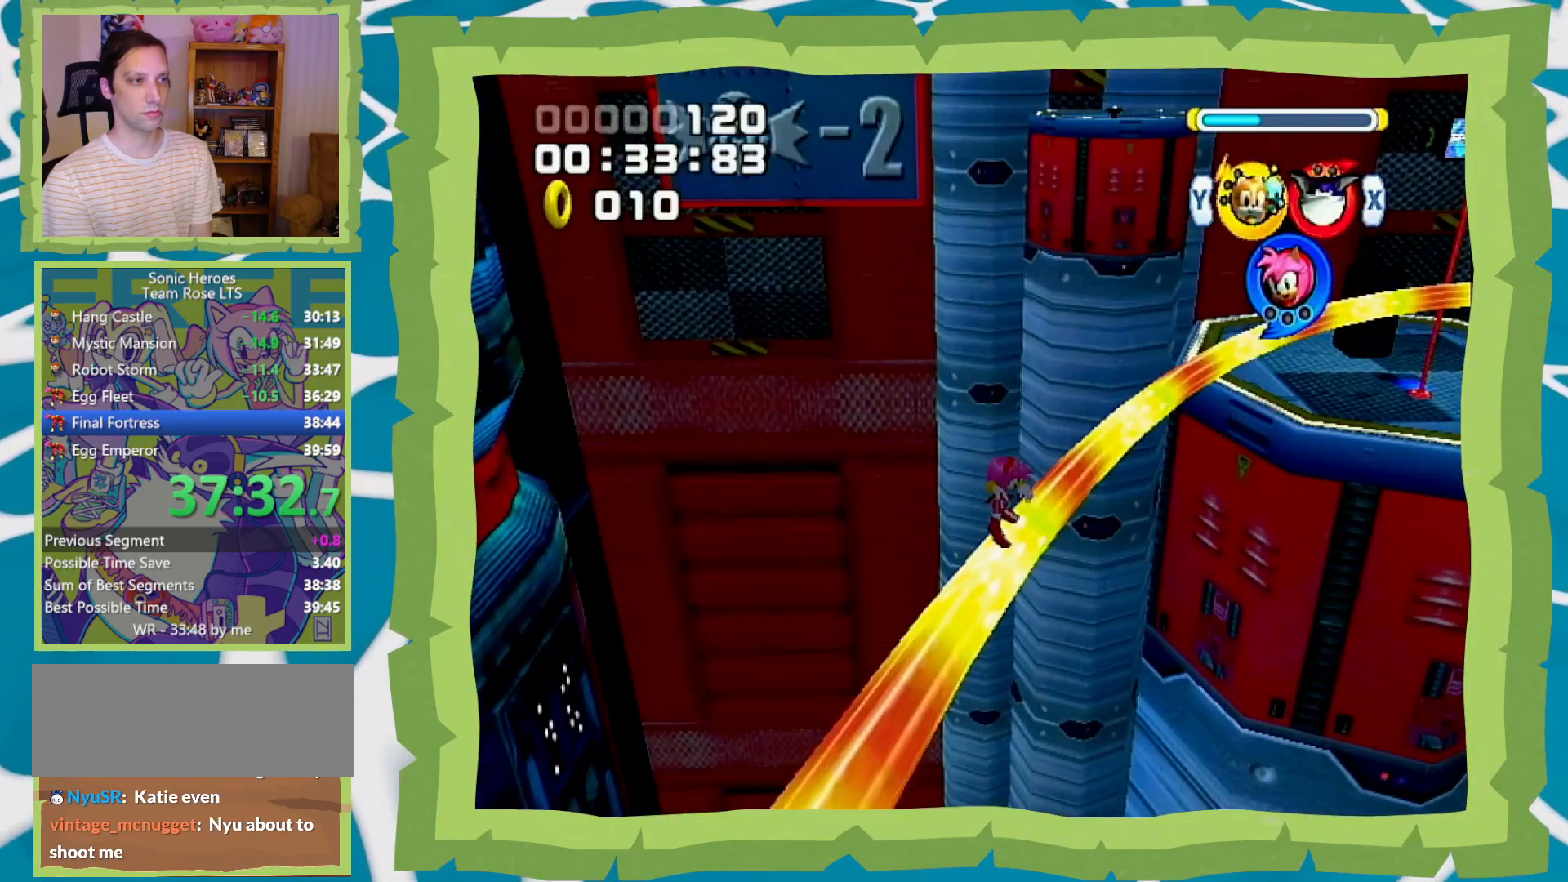
{"buttons": ["B"], "left_stick": "up", "right_stick": "center", "events": [[17, "left_stick", "center"], [100, "X", "down"], [200, "X", "up"], [317, "A", "down"], [383, "left_stick", "up"], [417, "A", "up"], [500, "B", "down"]]}
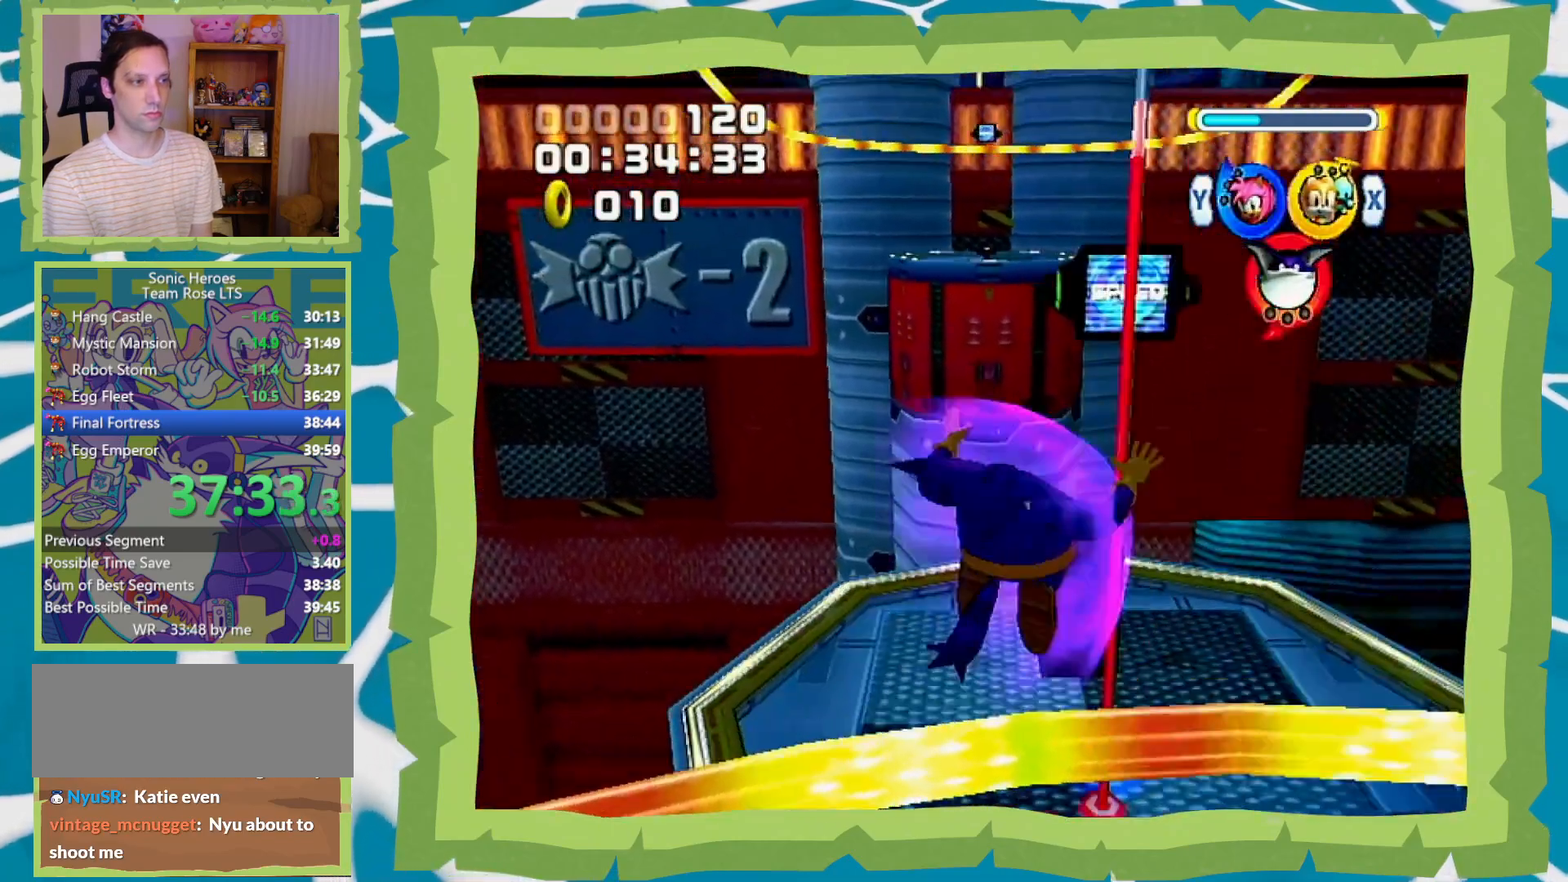
{"buttons": [], "left_stick": "up", "right_stick": "center", "events": [[33, "left_stick", "up-left"], [67, "B", "up"], [417, "A", "down"], [467, "A", "up"], [467, "X", "down"], [500, "X", "up"], [500, "left_stick", "up"]]}
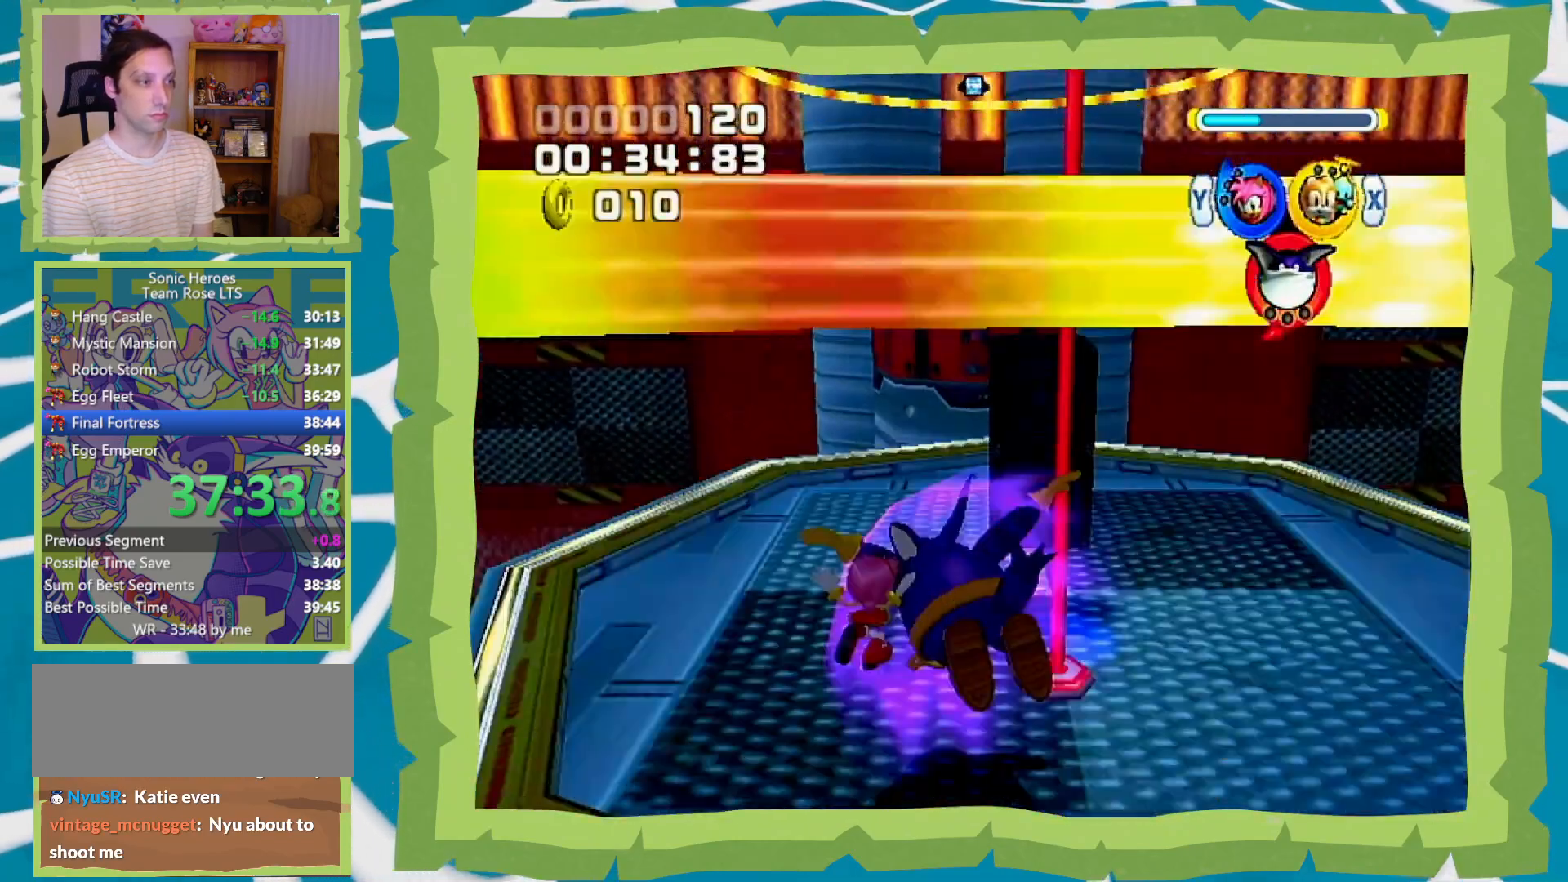
{"buttons": ["A"], "left_stick": "up", "right_stick": "center", "events": [[167, "A", "down"]]}
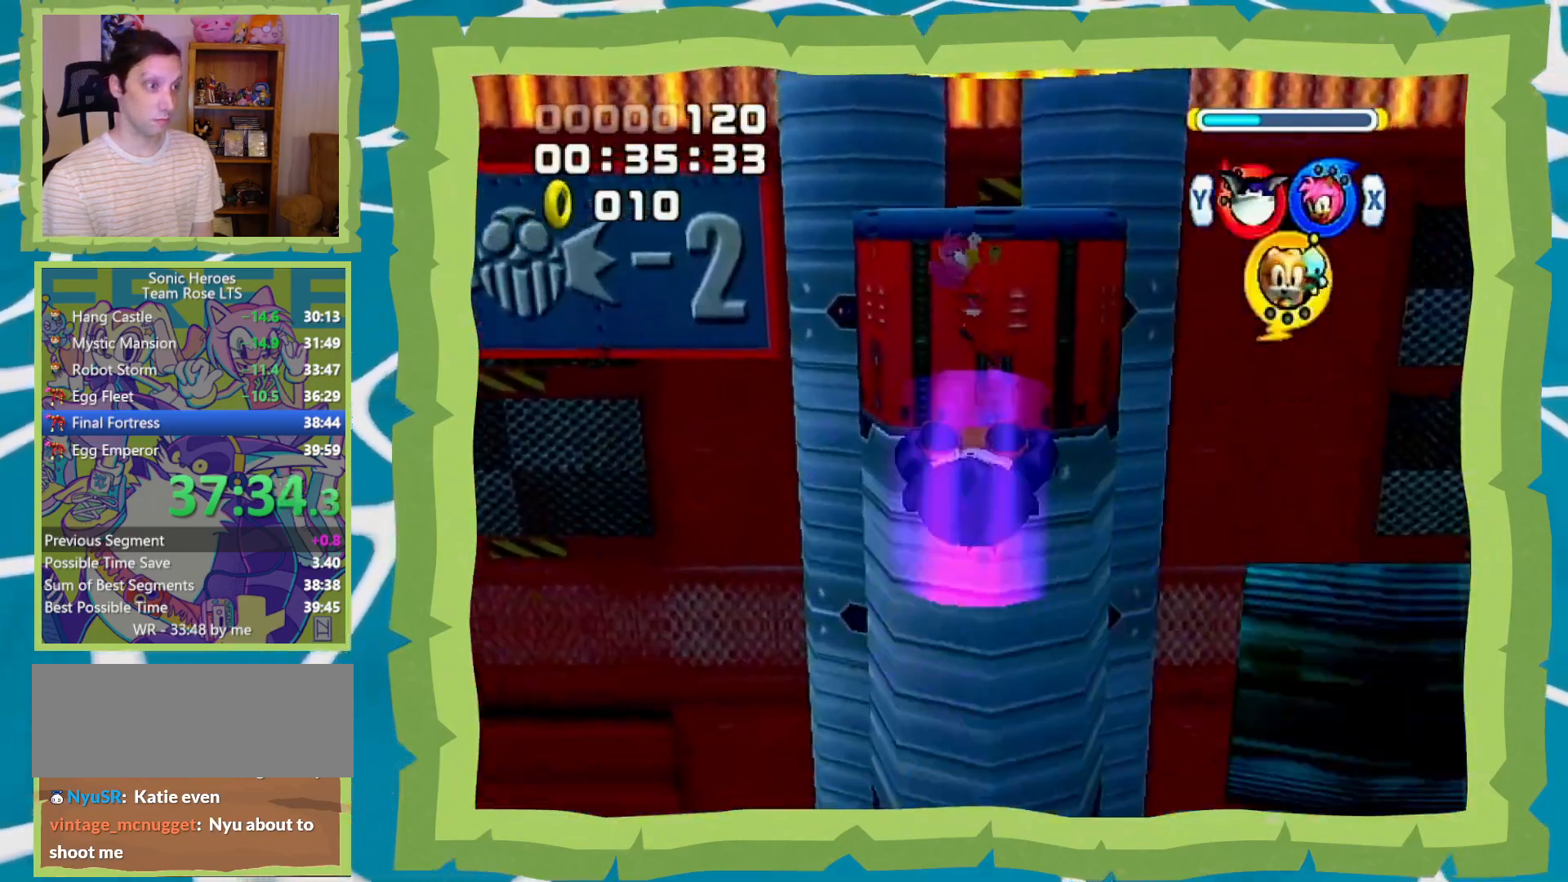
{"buttons": ["A"], "left_stick": "up", "right_stick": "center", "events": []}
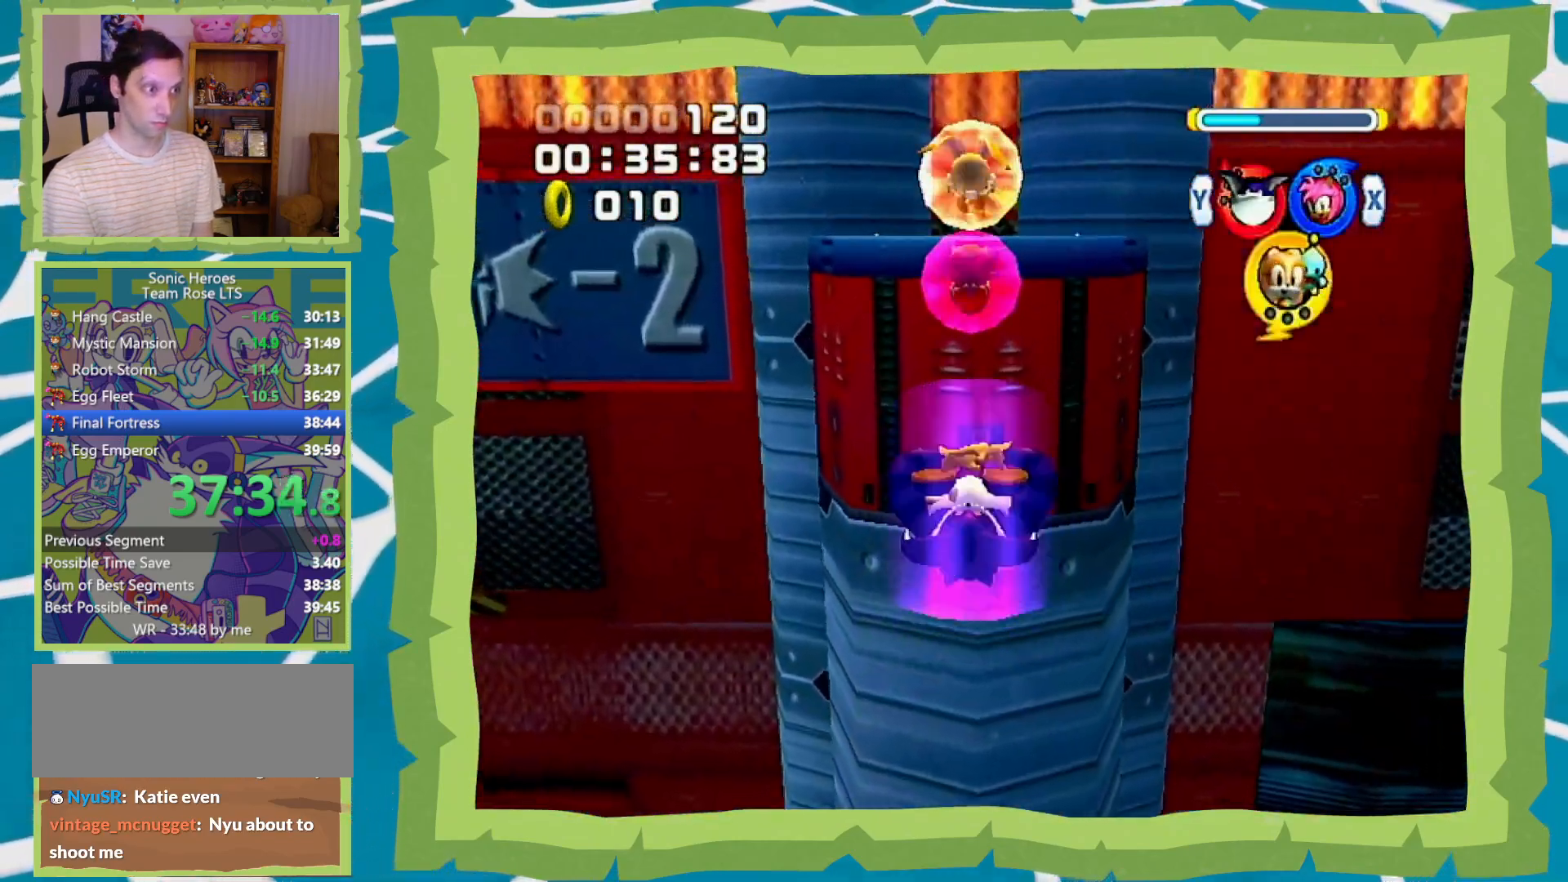
{"buttons": ["A"], "left_stick": "up", "right_stick": "center", "events": []}
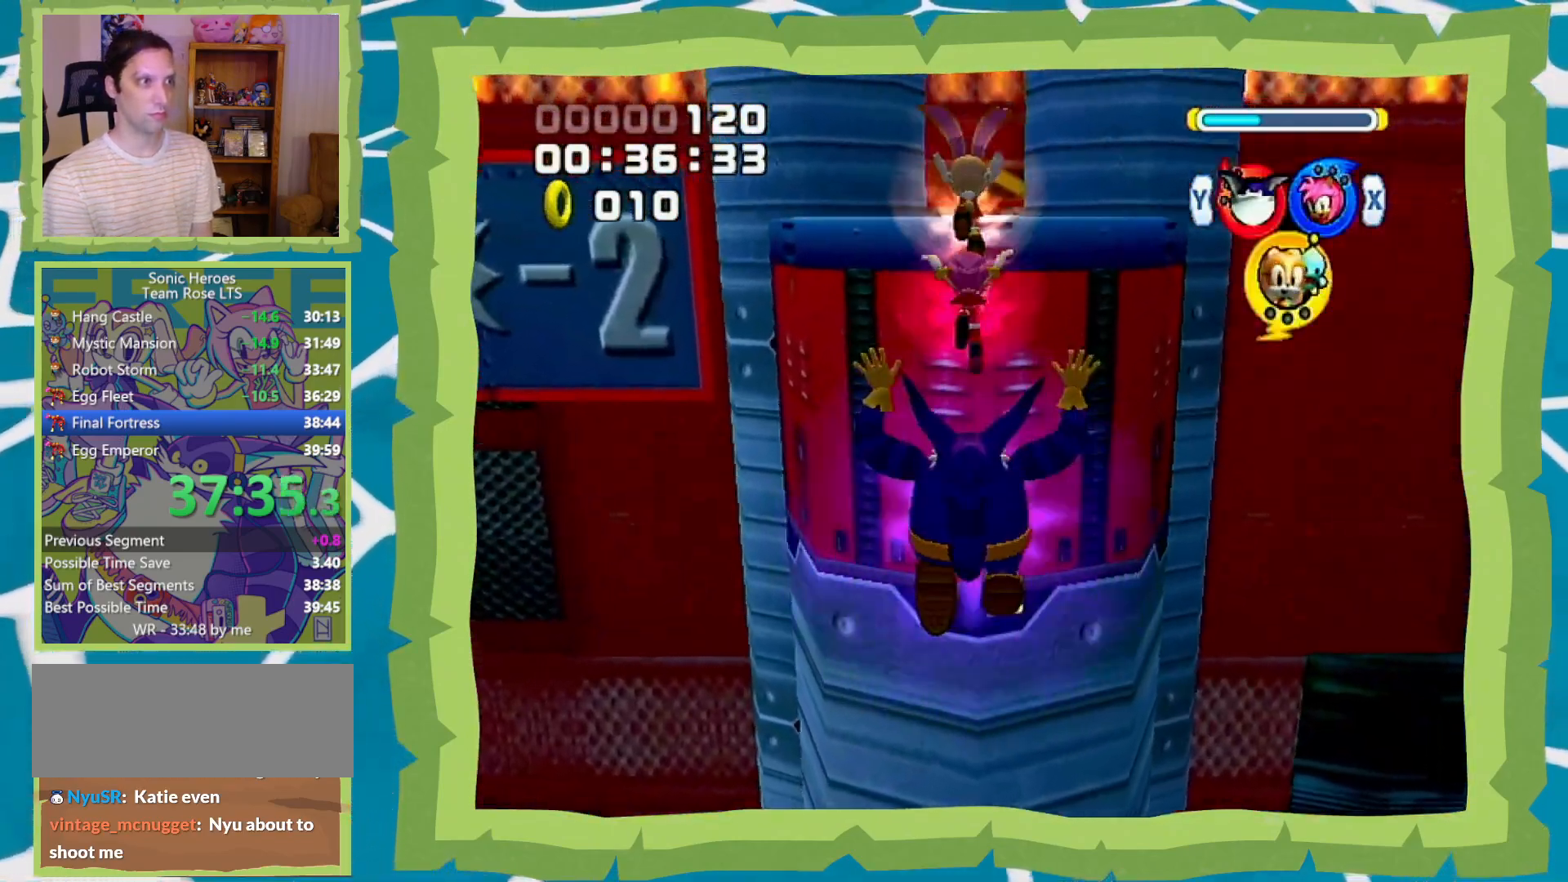
{"buttons": [], "left_stick": "up", "right_stick": "center", "events": [[300, "A", "up"], [350, "A", "down"], [467, "A", "up"]]}
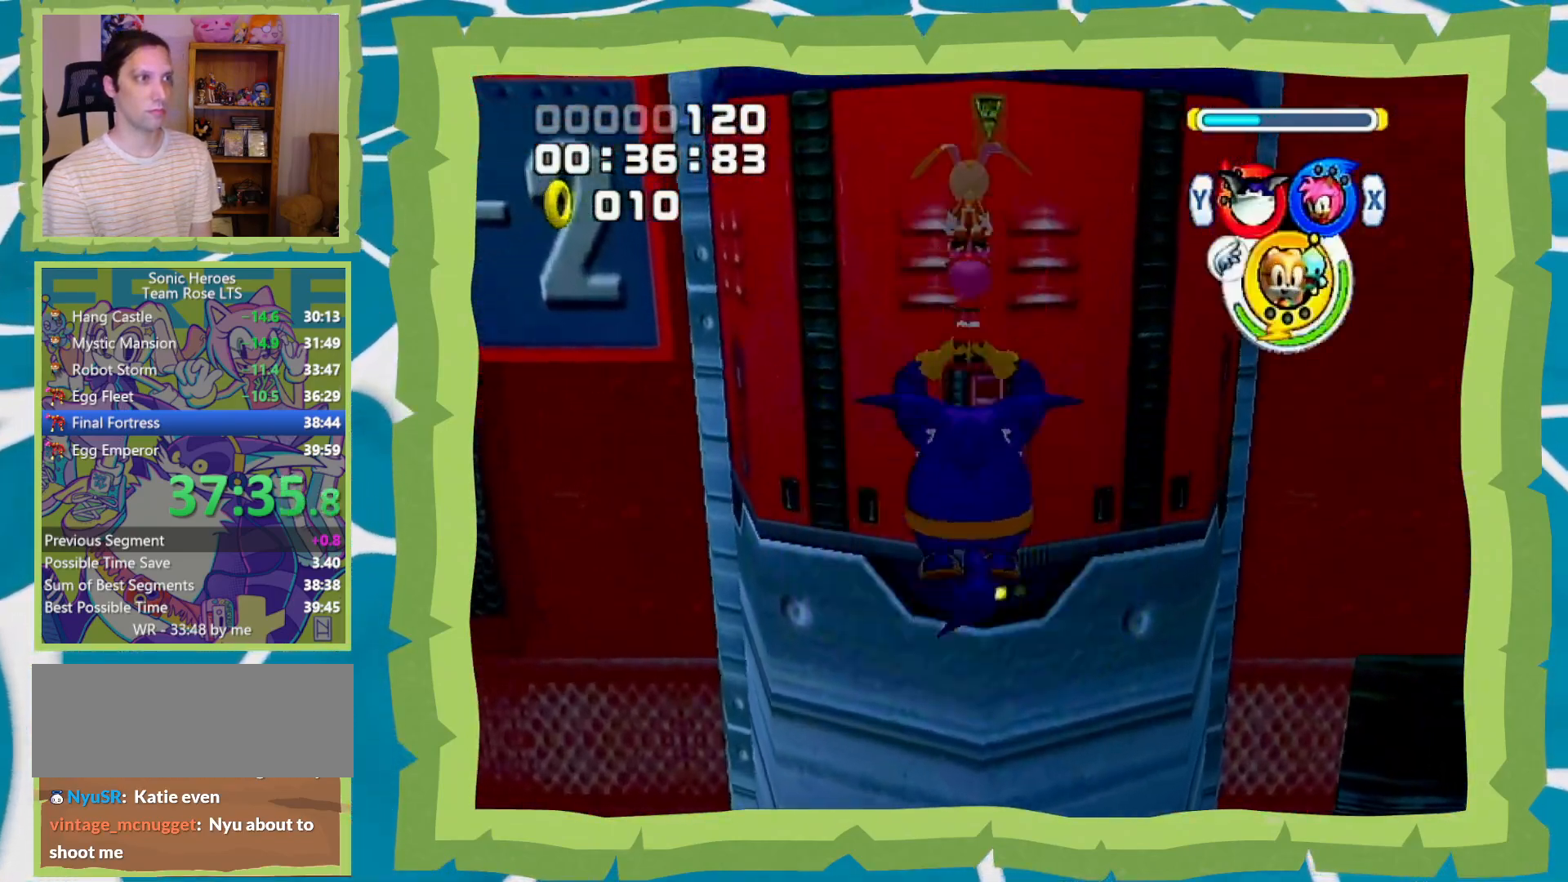
{"buttons": ["A"], "left_stick": "up", "right_stick": "center", "events": [[33, "A", "down"], [133, "A", "up"], [200, "A", "down"], [283, "A", "up"], [350, "A", "down"], [450, "A", "up"], [483, "A", "down"]]}
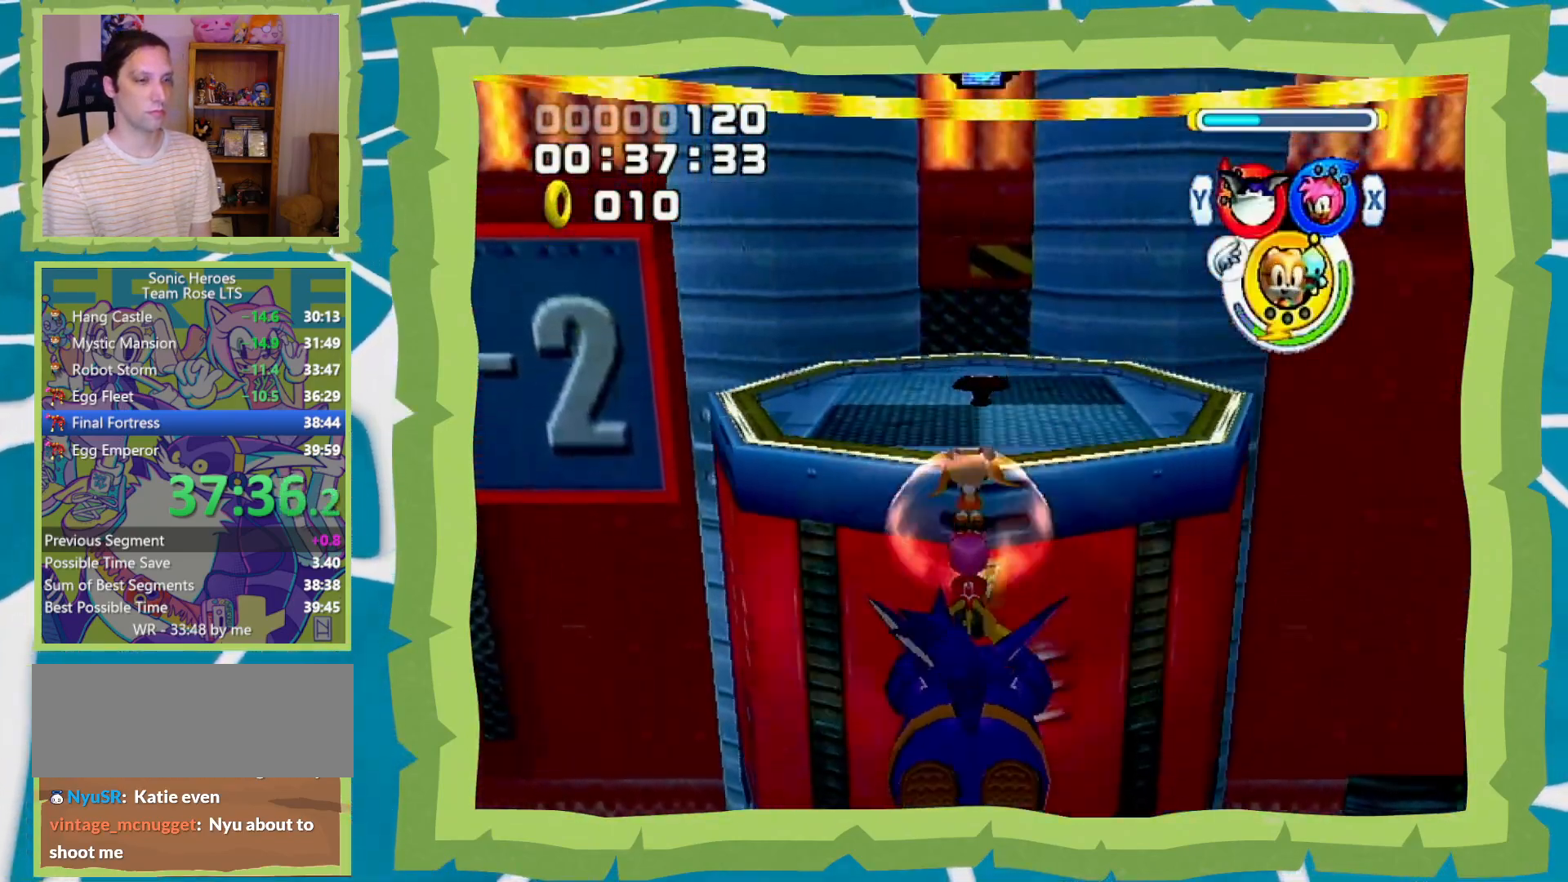
{"buttons": ["A"], "left_stick": "up", "right_stick": "center", "events": [[100, "A", "up"], [133, "A", "down"]]}
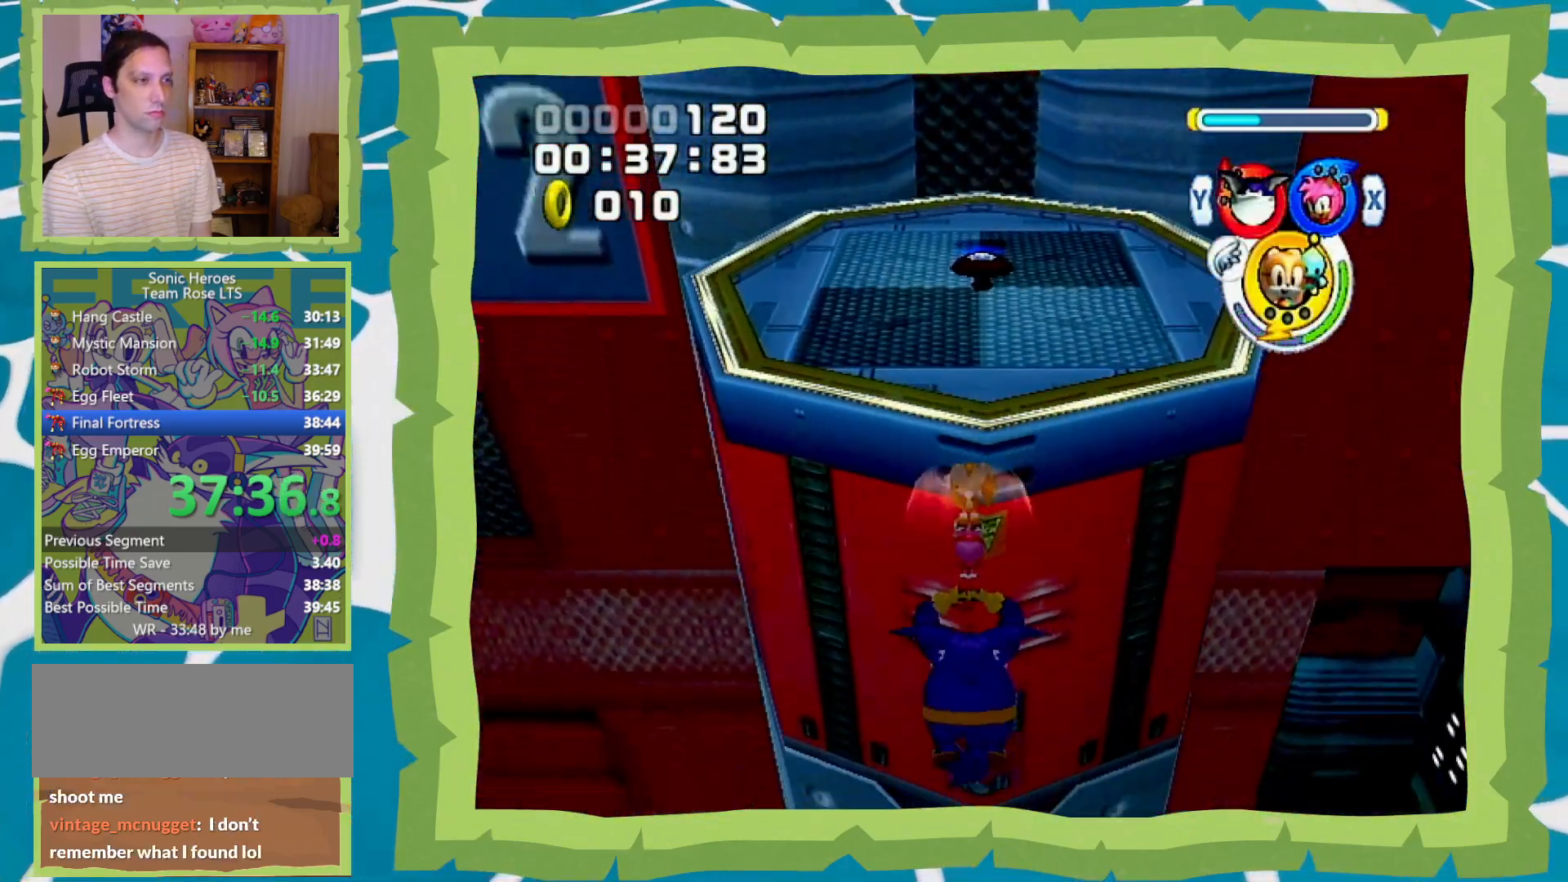
{"buttons": ["A", "B"], "left_stick": "up", "right_stick": "center", "events": [[450, "B", "down"]]}
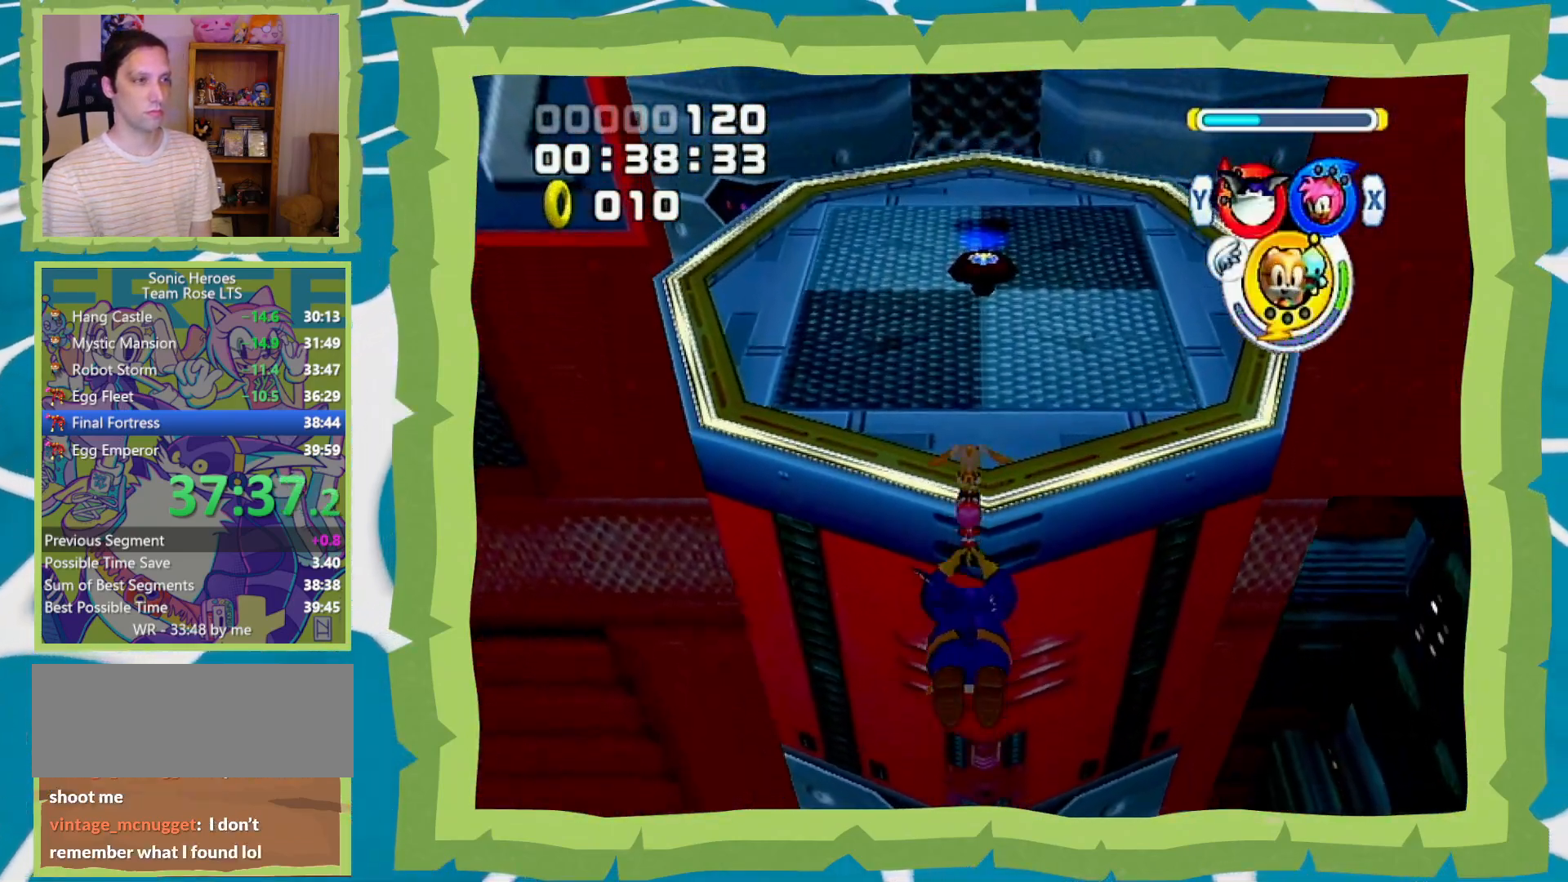
{"buttons": [], "left_stick": "up", "right_stick": "center", "events": [[100, "B", "up"], [233, "A", "up"], [350, "Y", "down"], [433, "Y", "up"]]}
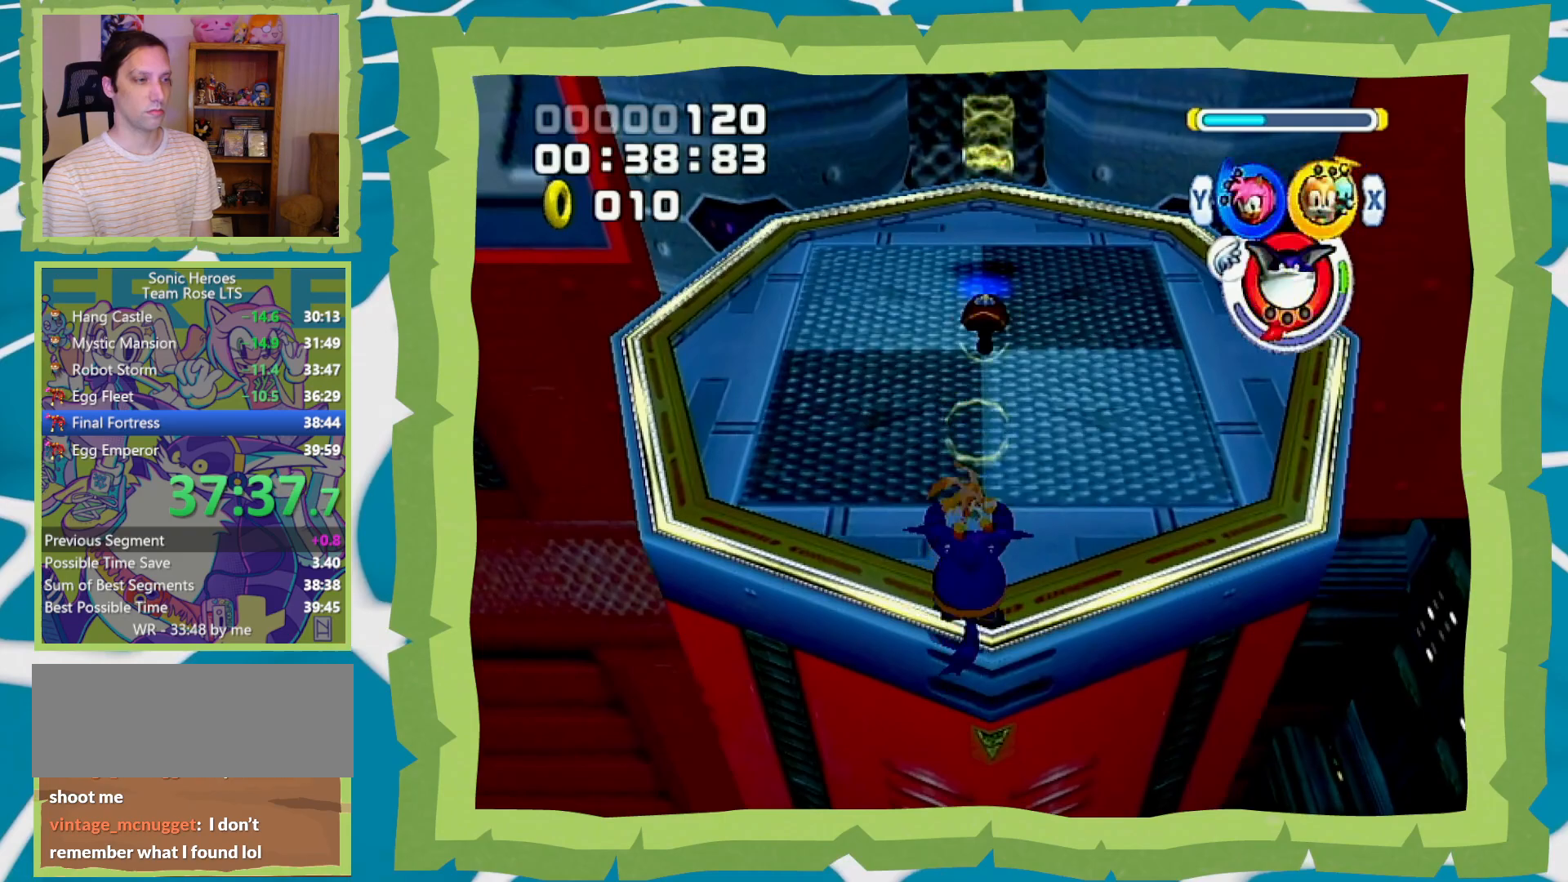
{"buttons": [], "left_stick": "up", "right_stick": "center", "events": []}
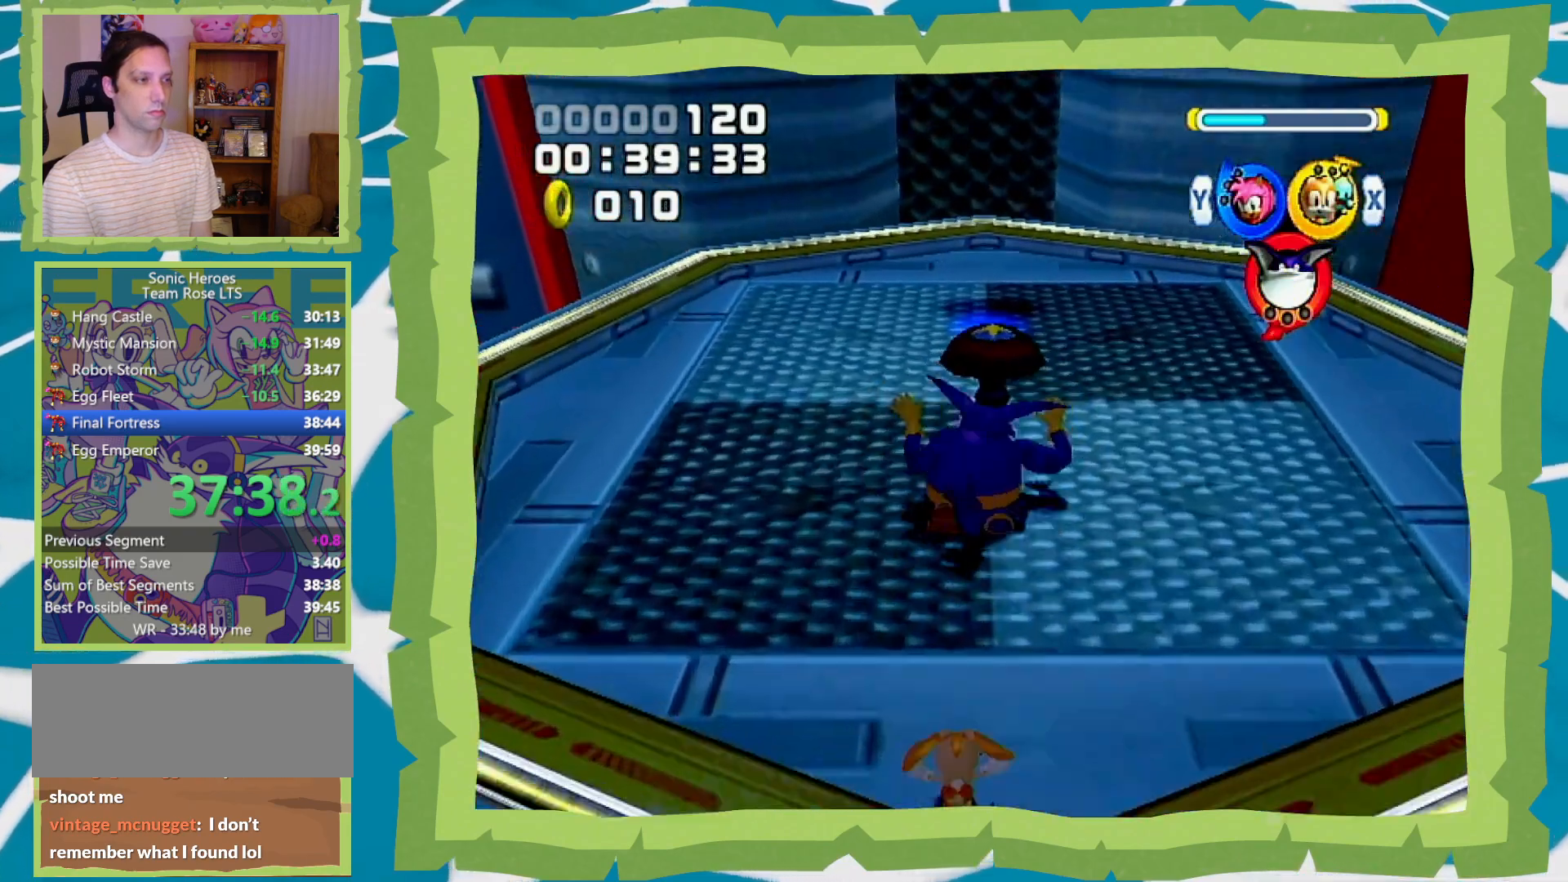
{"buttons": [], "left_stick": "up", "right_stick": "center", "events": [[283, "B", "down"], [350, "B", "up"], [417, "B", "down"], [500, "B", "up"]]}
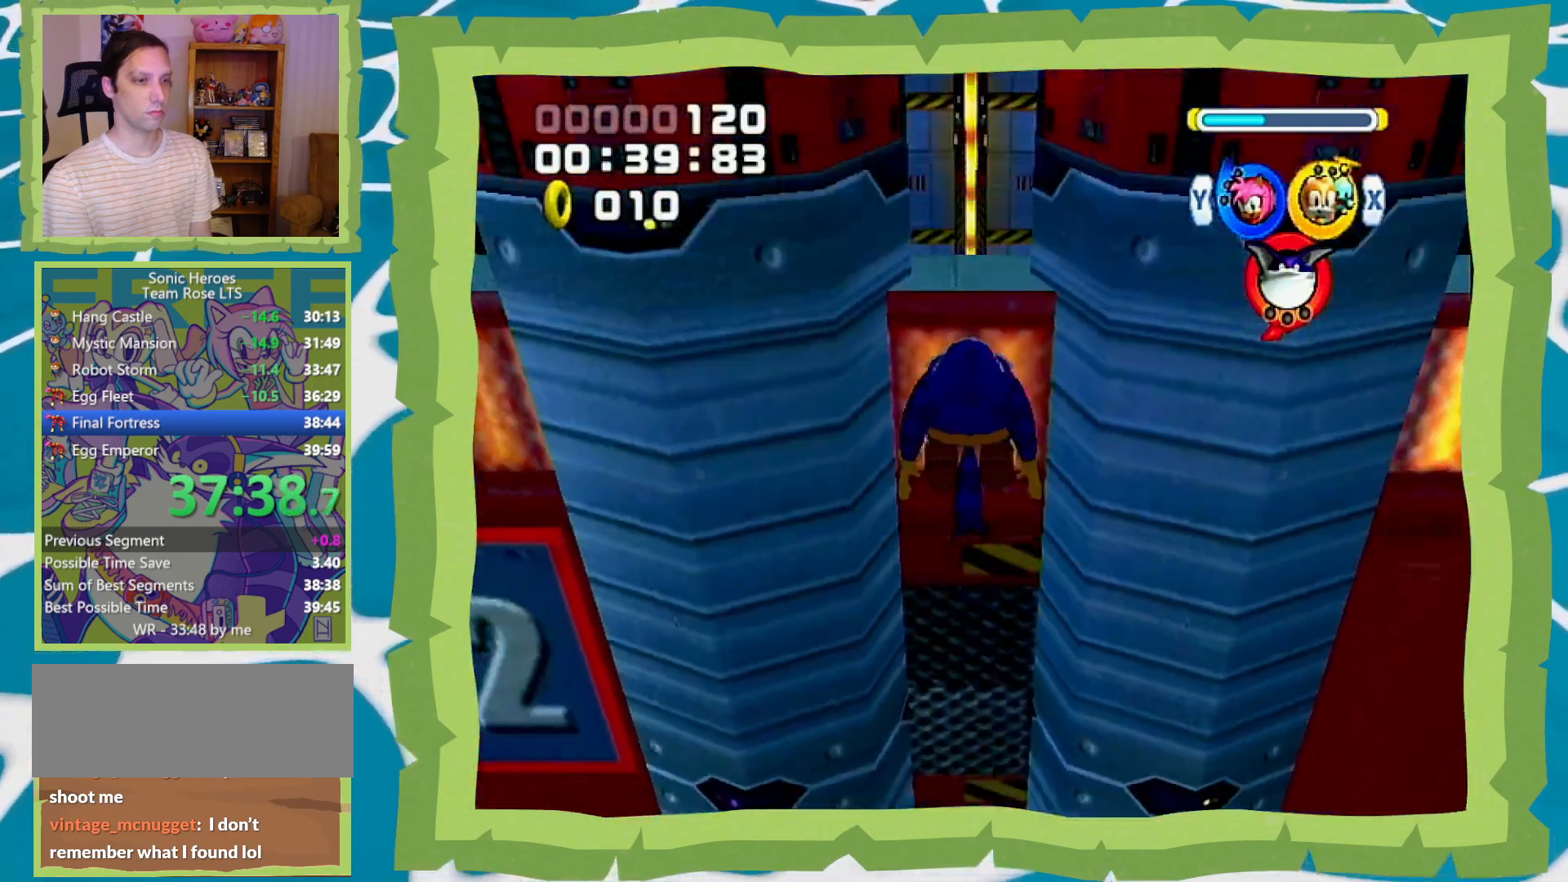
{"buttons": [], "left_stick": "up", "right_stick": "center", "events": [[67, "B", "down"], [167, "B", "up"], [267, "B", "down"], [350, "B", "up"], [417, "B", "down"], [467, "B", "up"]]}
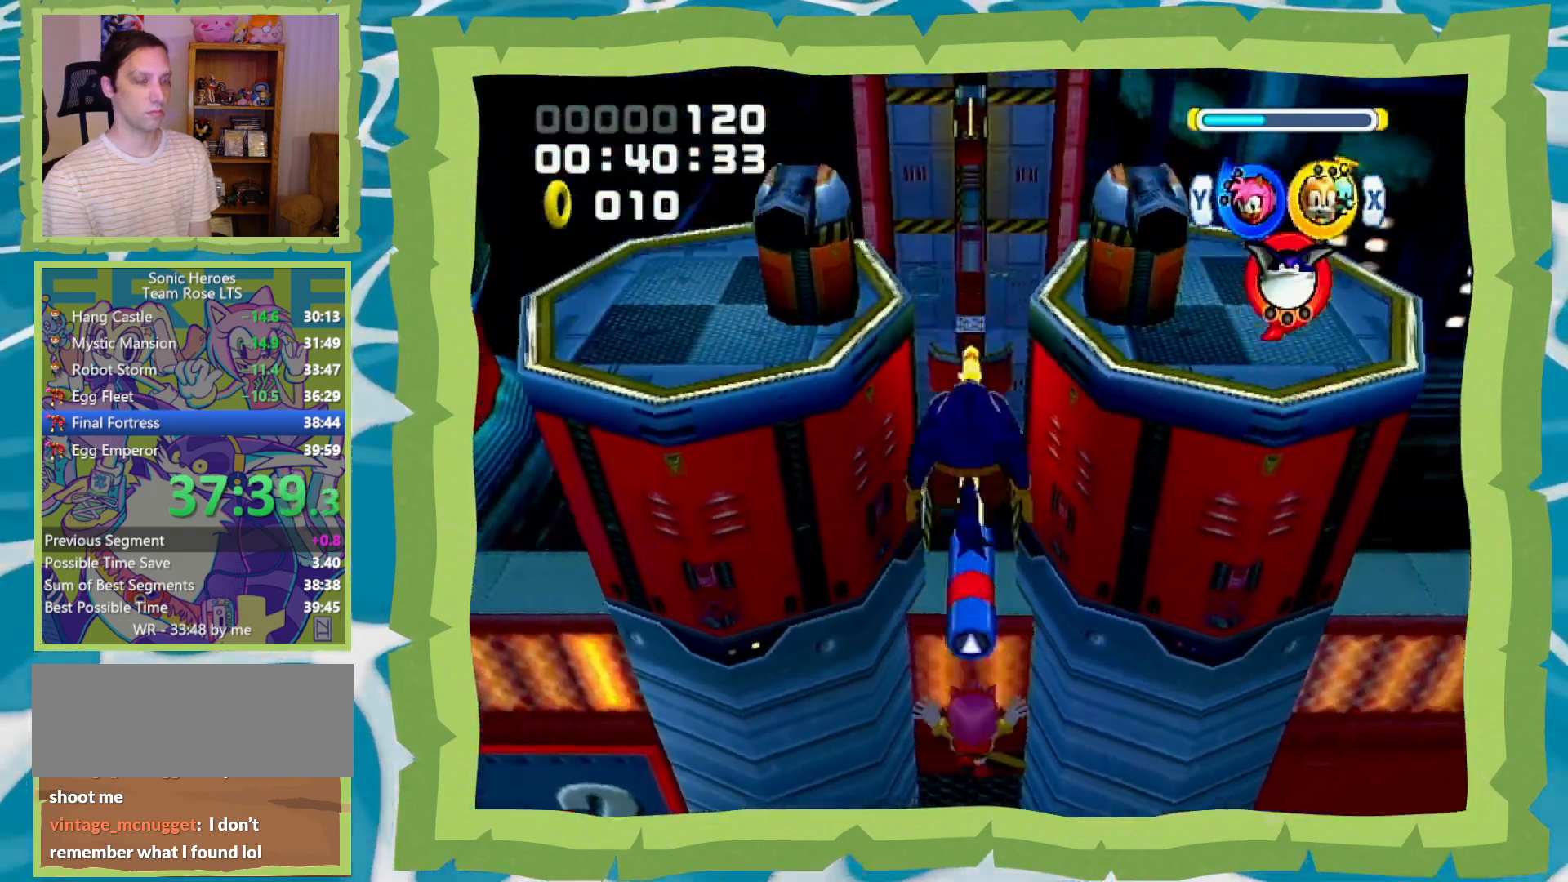
{"buttons": [], "left_stick": "up", "right_stick": "center", "events": [[67, "B", "down"], [167, "B", "up"], [217, "B", "down"], [317, "B", "up"], [383, "B", "down"], [467, "B", "up"]]}
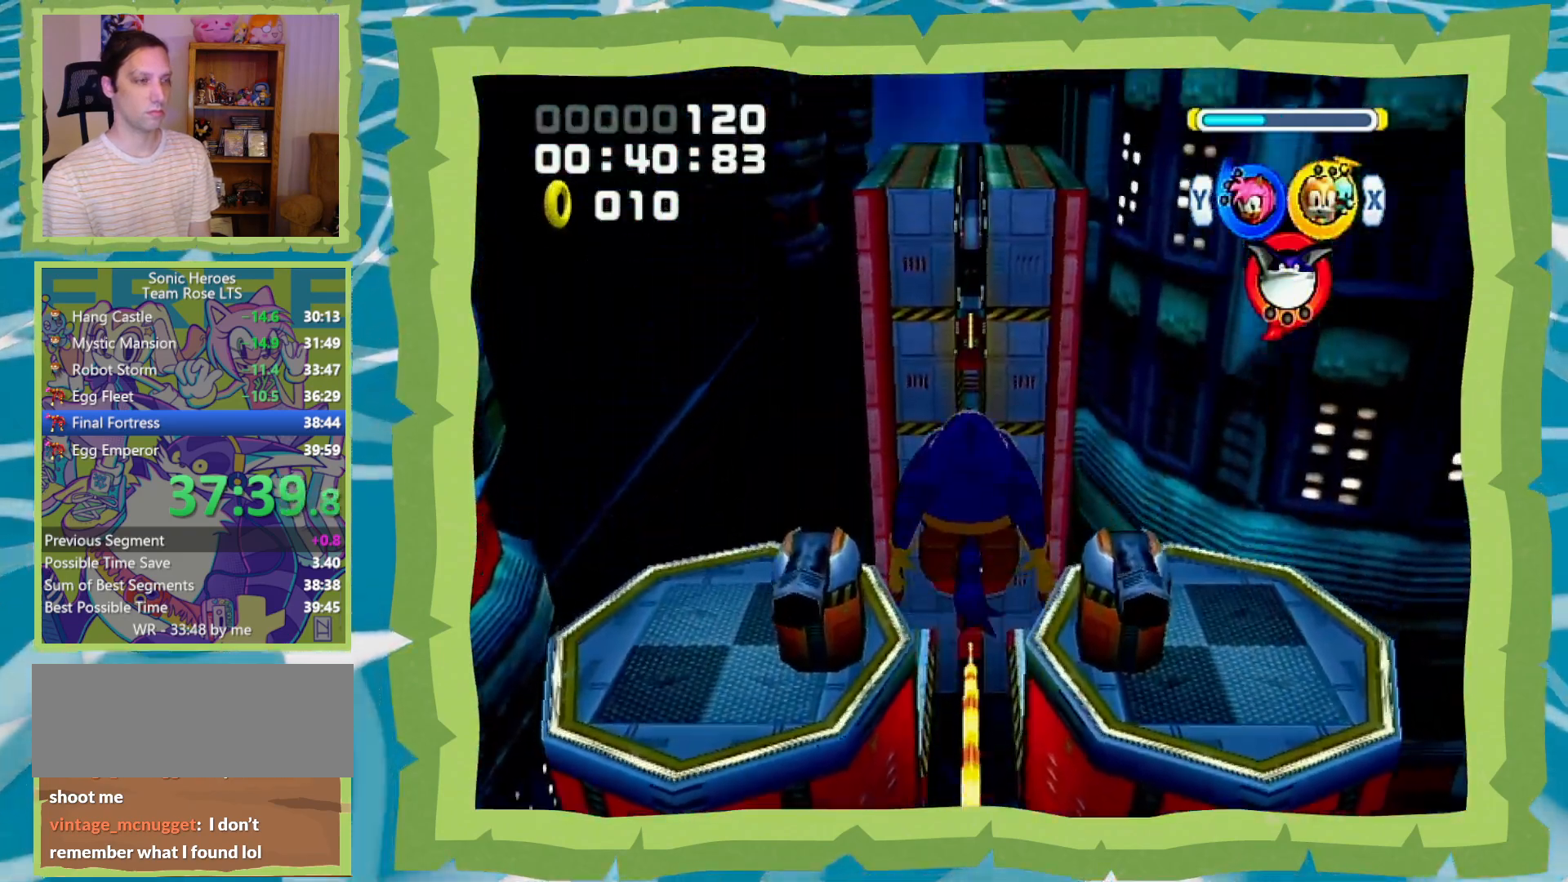
{"buttons": ["B"], "left_stick": "up", "right_stick": "center", "events": [[33, "B", "down"], [133, "B", "up"], [200, "B", "down"], [267, "B", "up"], [350, "B", "down"], [417, "B", "up"], [483, "B", "down"]]}
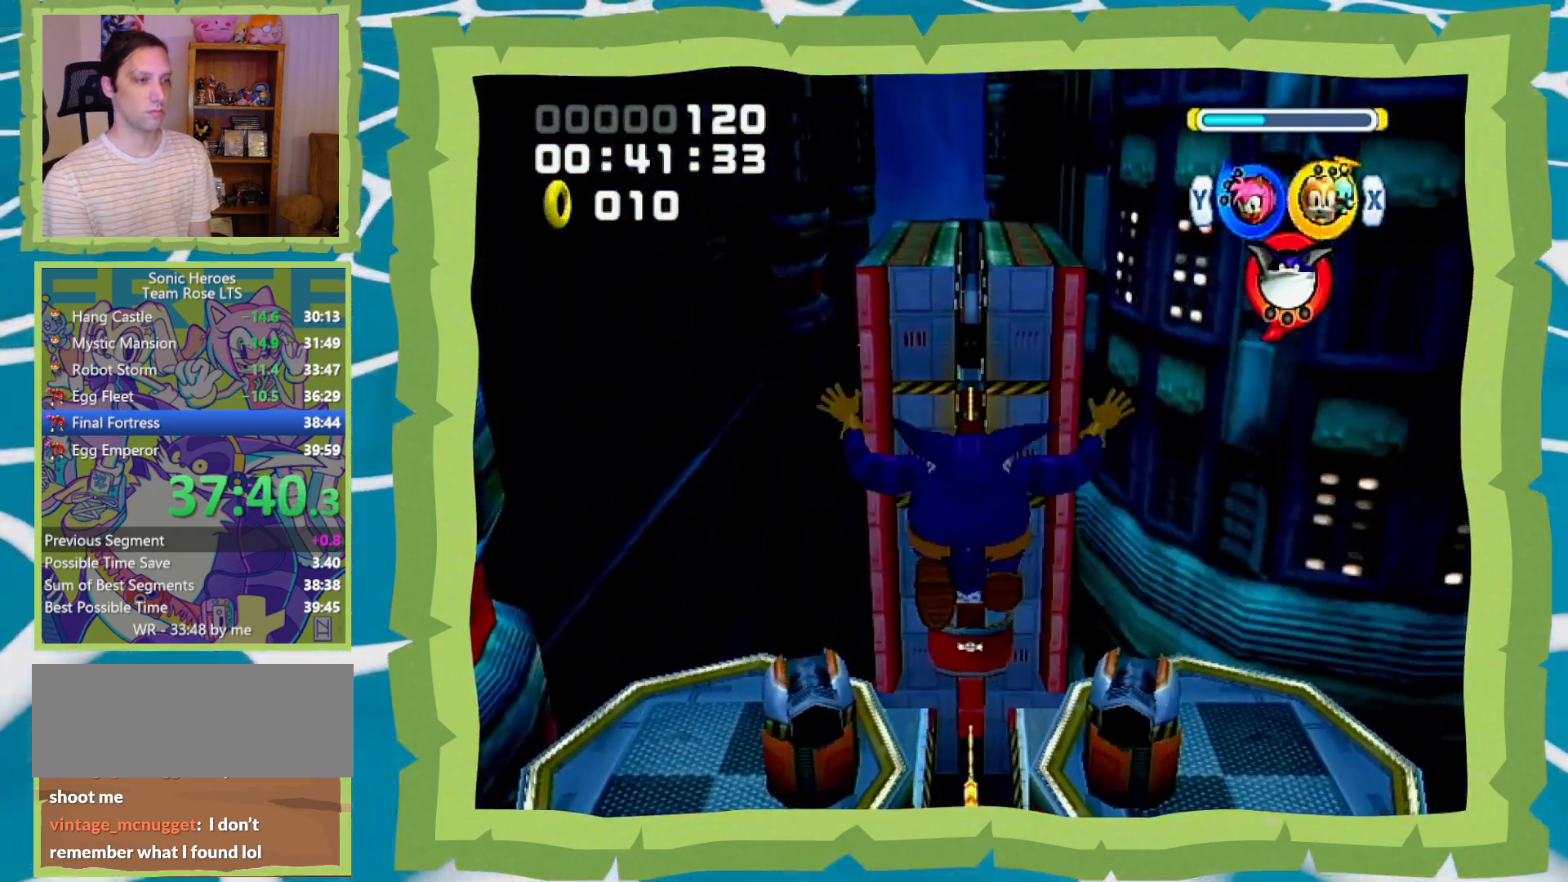
{"buttons": [], "left_stick": "up", "right_stick": "center", "events": [[67, "B", "up"]]}
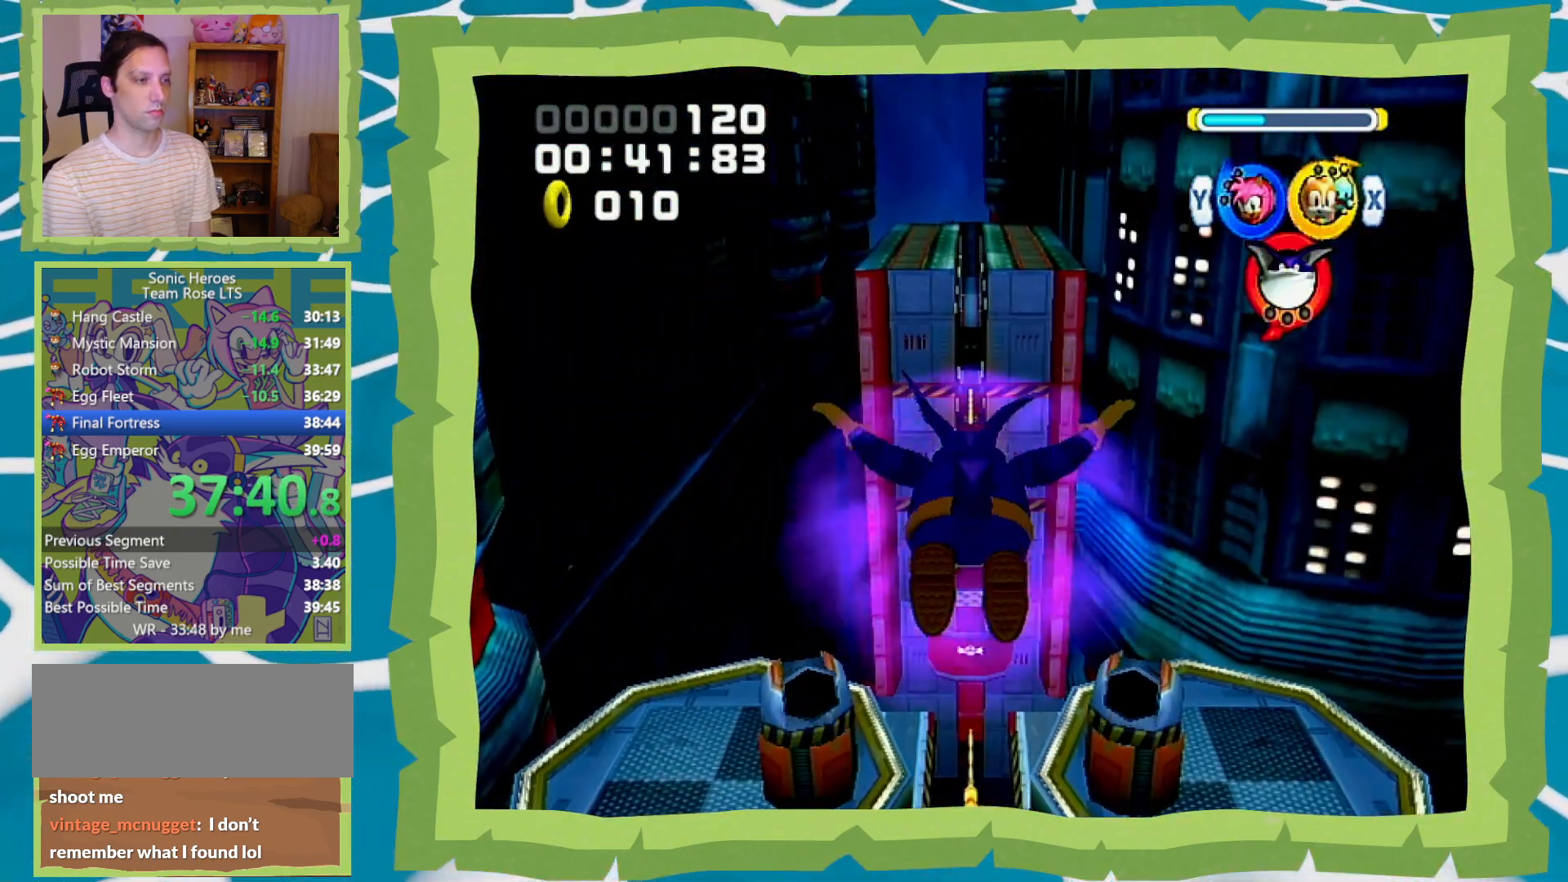
{"buttons": [], "left_stick": "center", "right_stick": "center", "events": [[467, "left_stick", "center"]]}